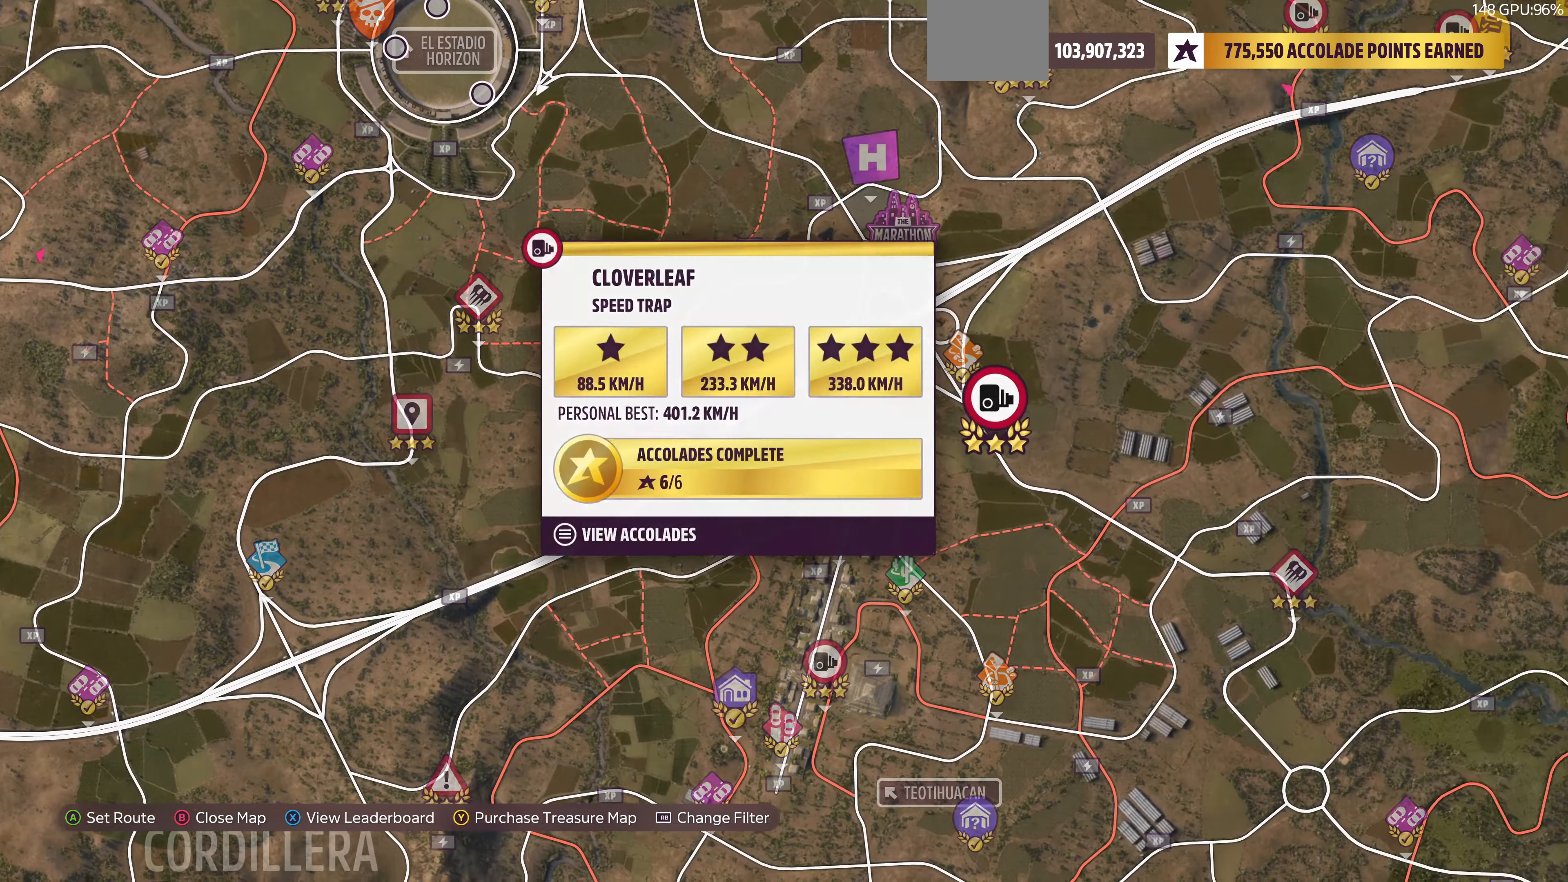
Gameplay with a controller (PlayStation layout); each line is a JSON object with the inputs held at the frame after it. "events" lists button and stick changes between this image and that frame as [ms after this image, input, new state], when the widget could be followed in between.
{"buttons": [], "left_stick": "center", "right_stick": "center", "events": []}
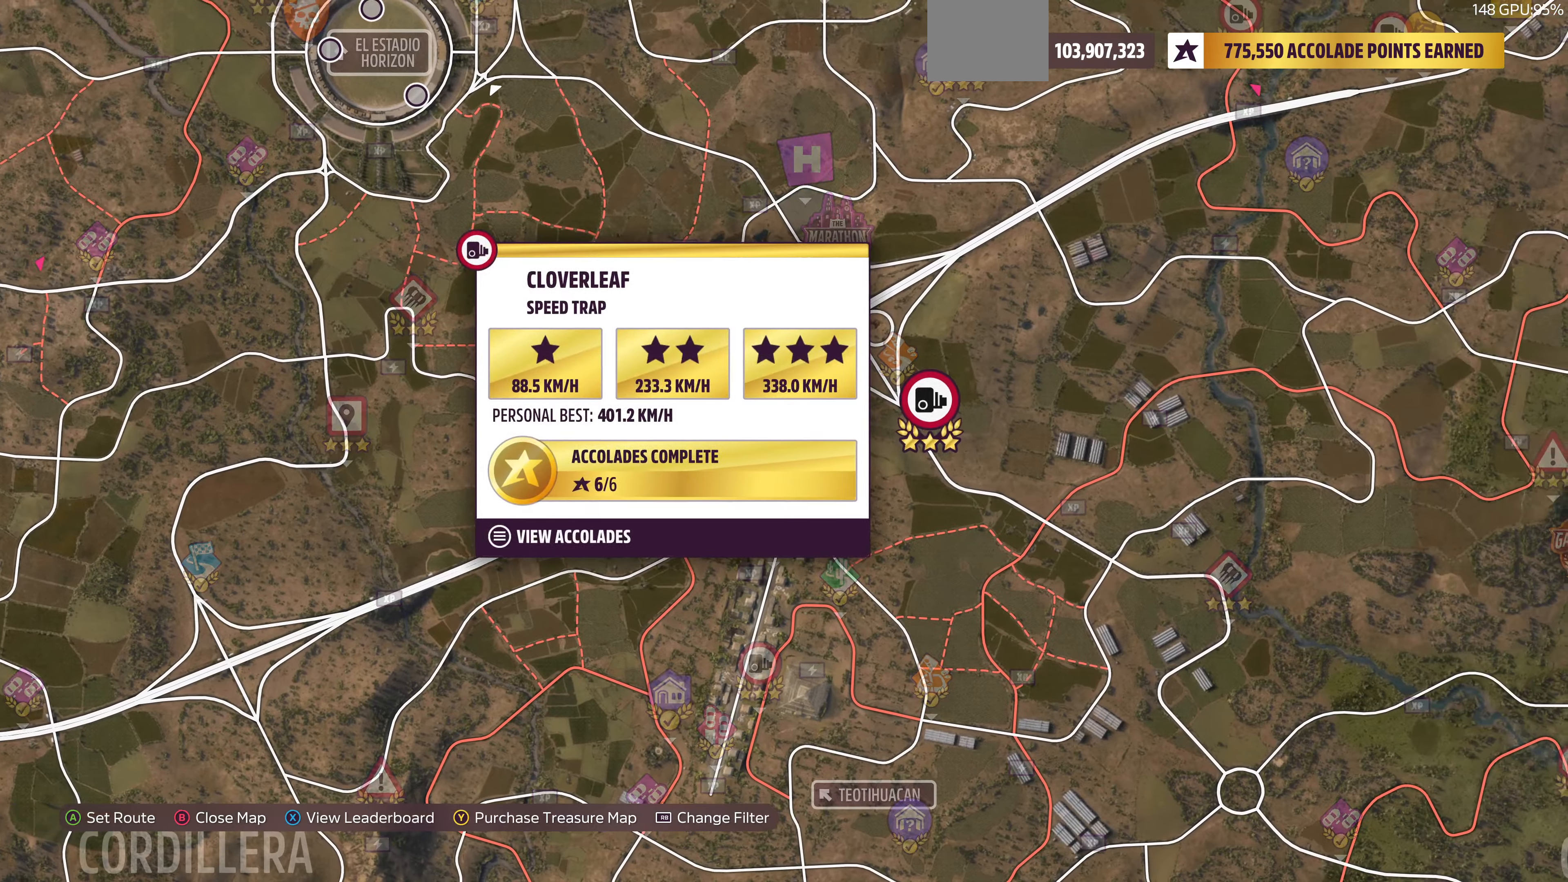
{"buttons": [], "left_stick": "center", "right_stick": "center", "events": [[33, "left_stick", "down"], [433, "left_stick", "center"]]}
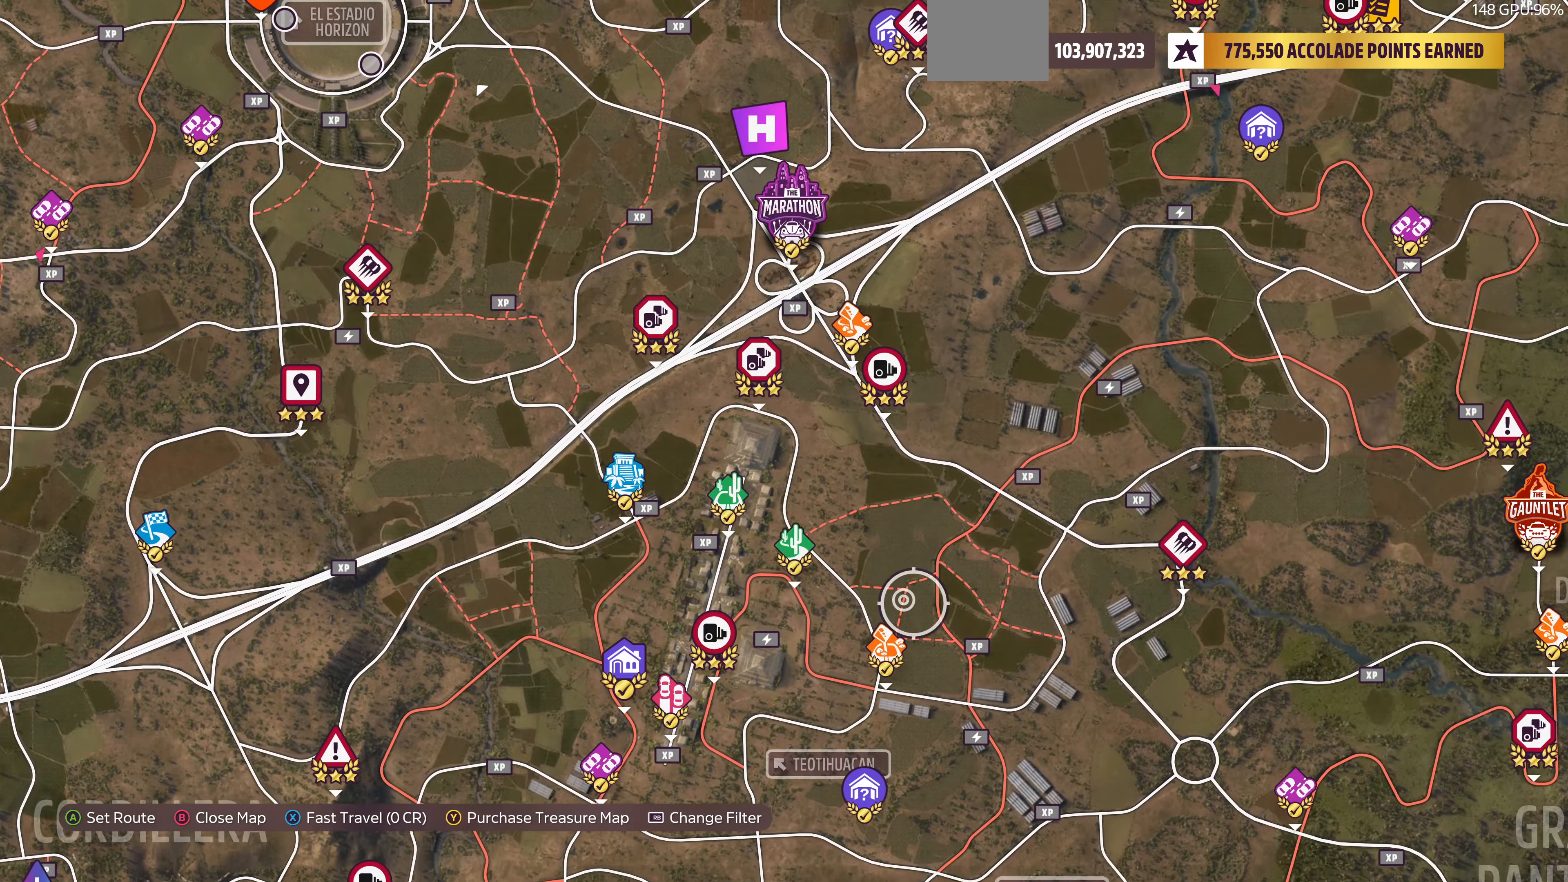
{"buttons": [], "left_stick": "left", "right_stick": "center", "events": [[33, "left_stick", "down"], [100, "left_stick", "center"], [200, "left_stick", "left"]]}
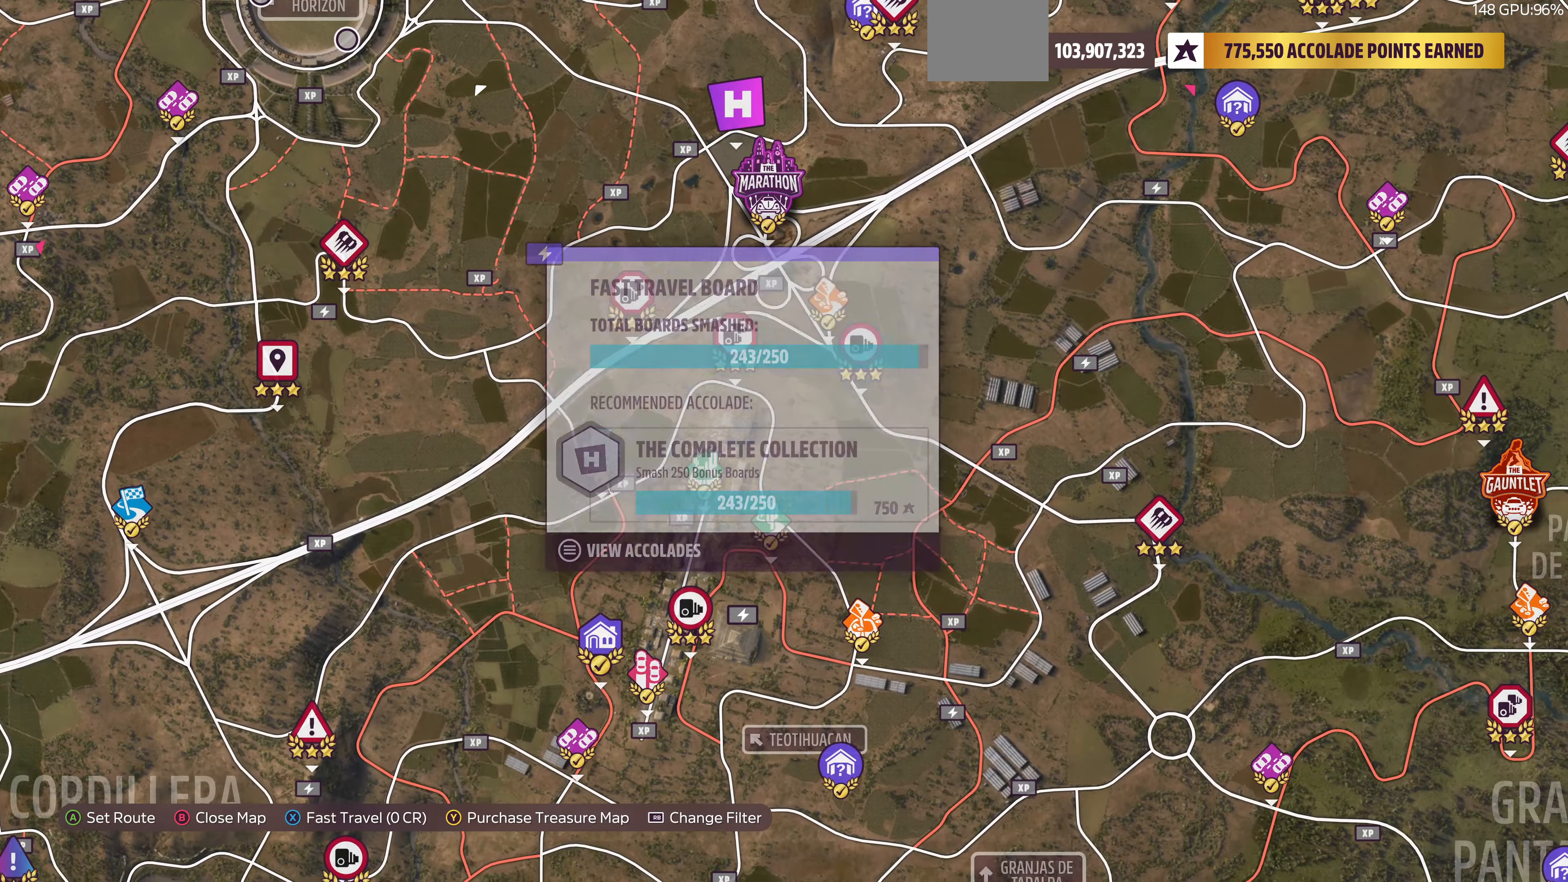
{"buttons": [], "left_stick": "center", "right_stick": "center", "events": [[33, "left_stick", "up-left"], [167, "left_stick", "center"]]}
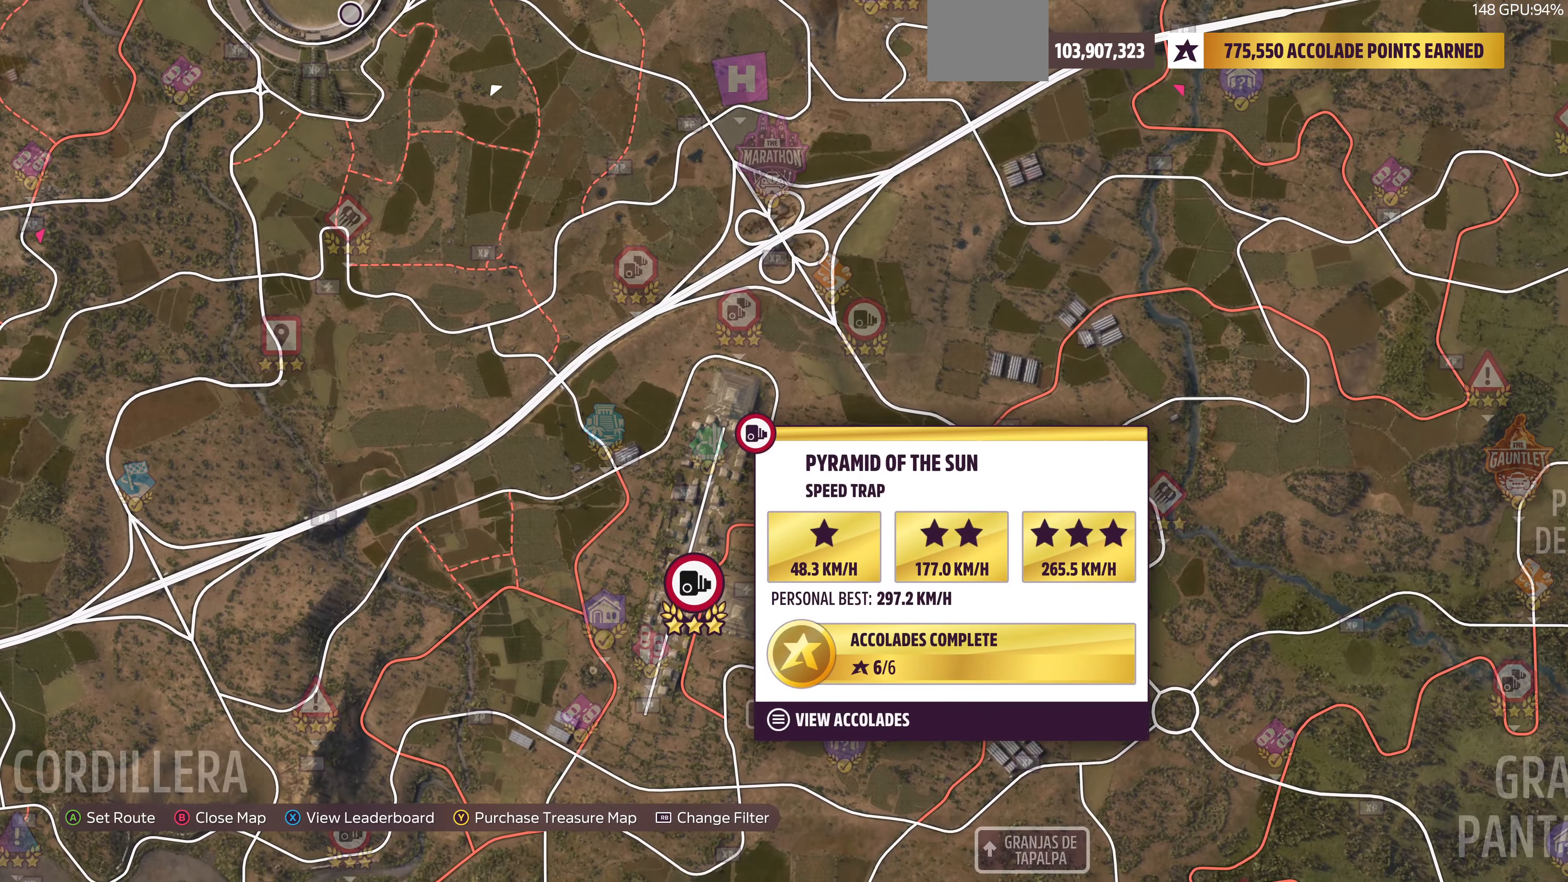
{"buttons": [], "left_stick": "down", "right_stick": "center", "events": [[200, "left_stick", "down"]]}
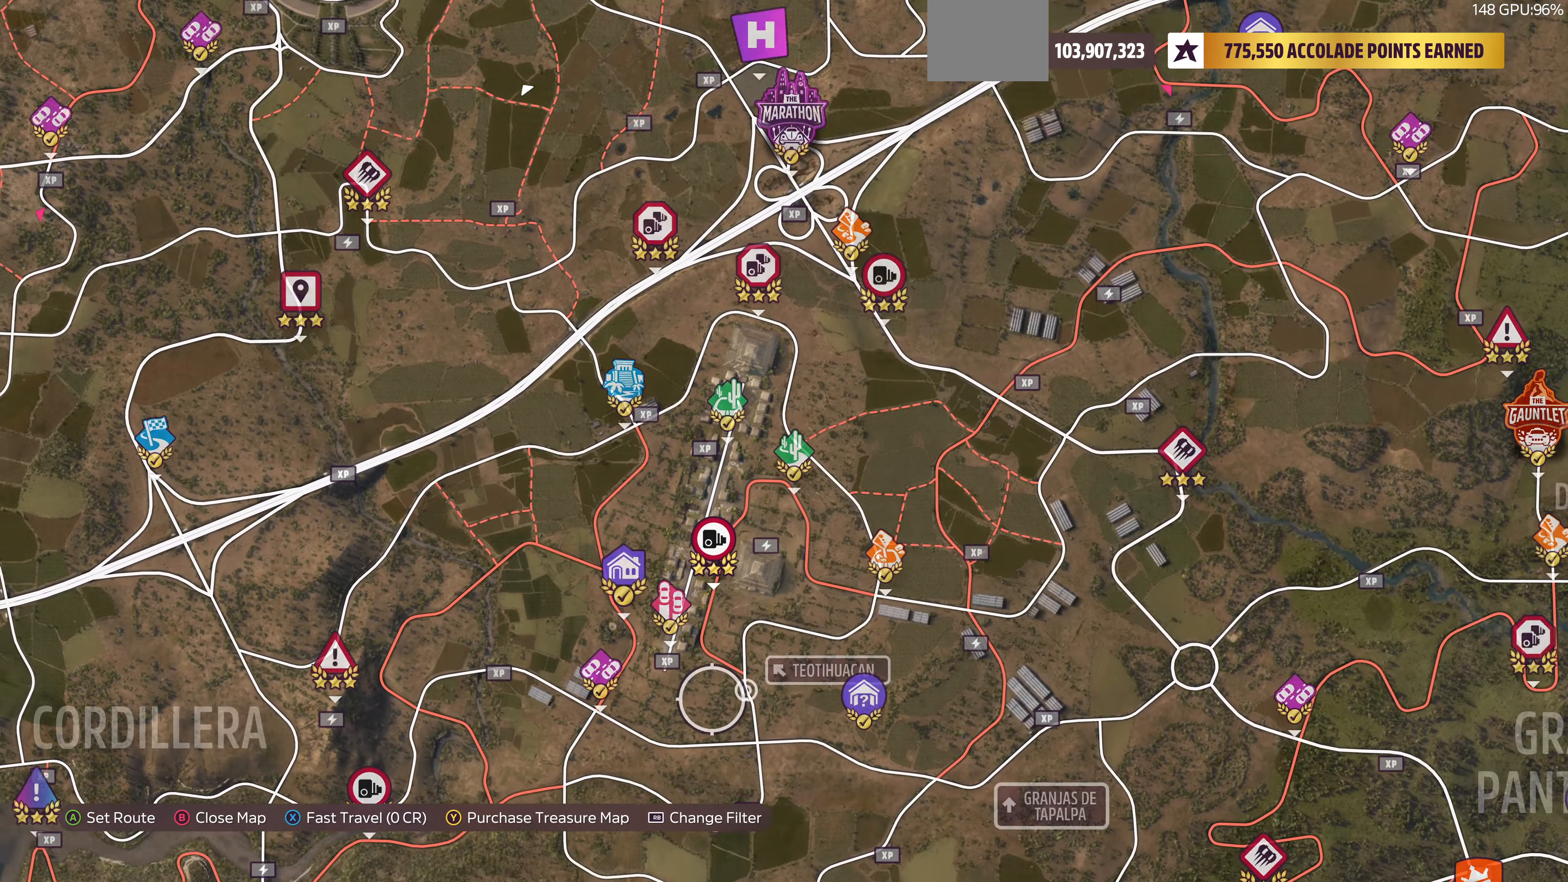
{"buttons": [], "left_stick": "center", "right_stick": "center", "events": [[300, "left_stick", "center"]]}
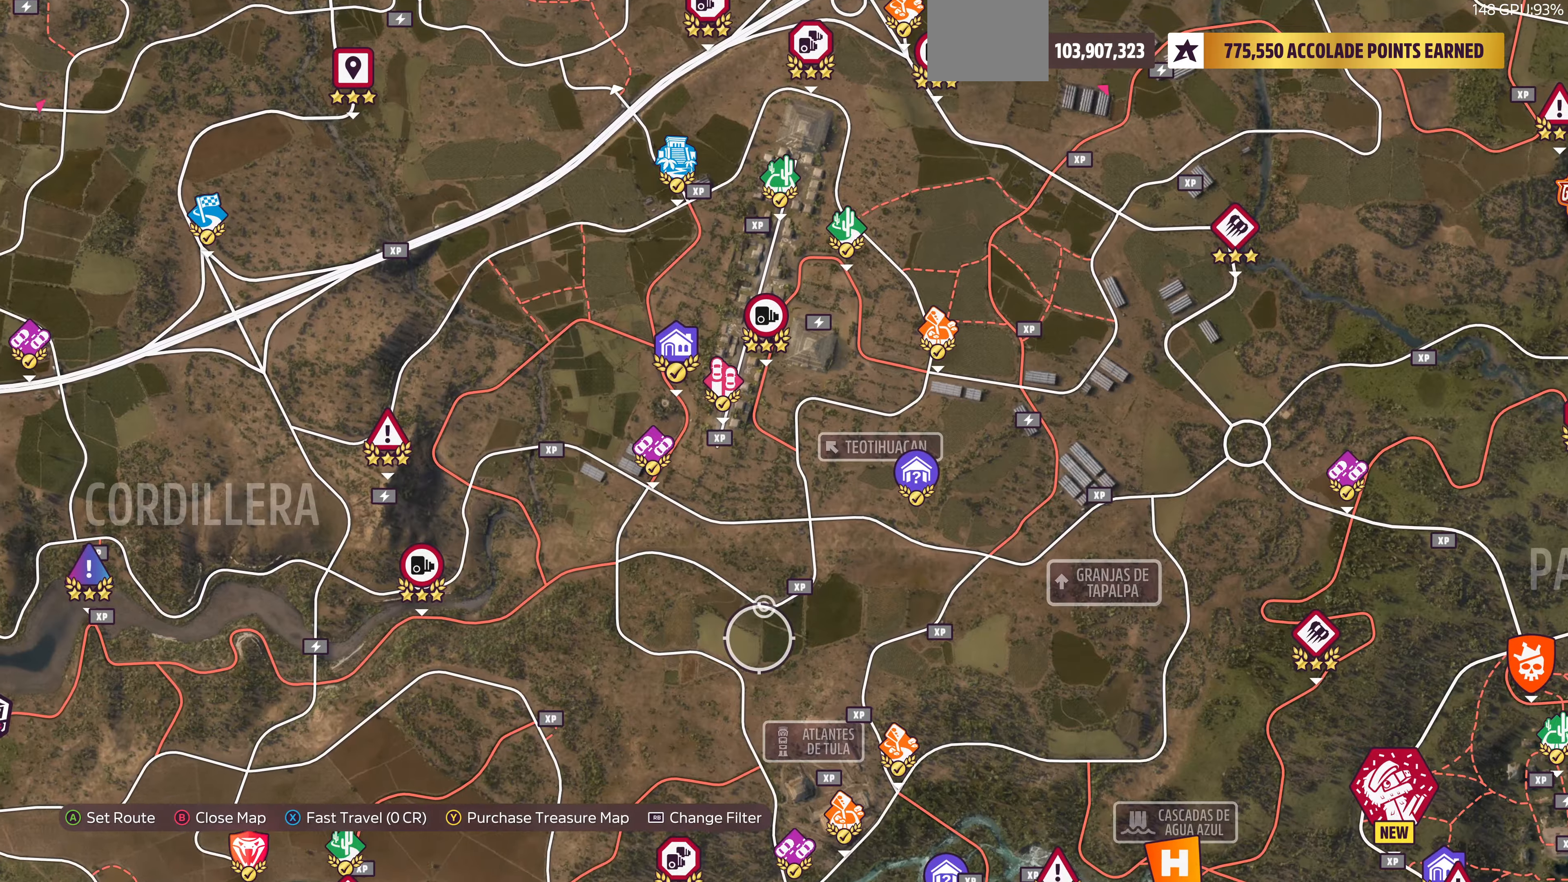
{"buttons": [], "left_stick": "up-left", "right_stick": "center", "events": [[266, "left_stick", "up-left"]]}
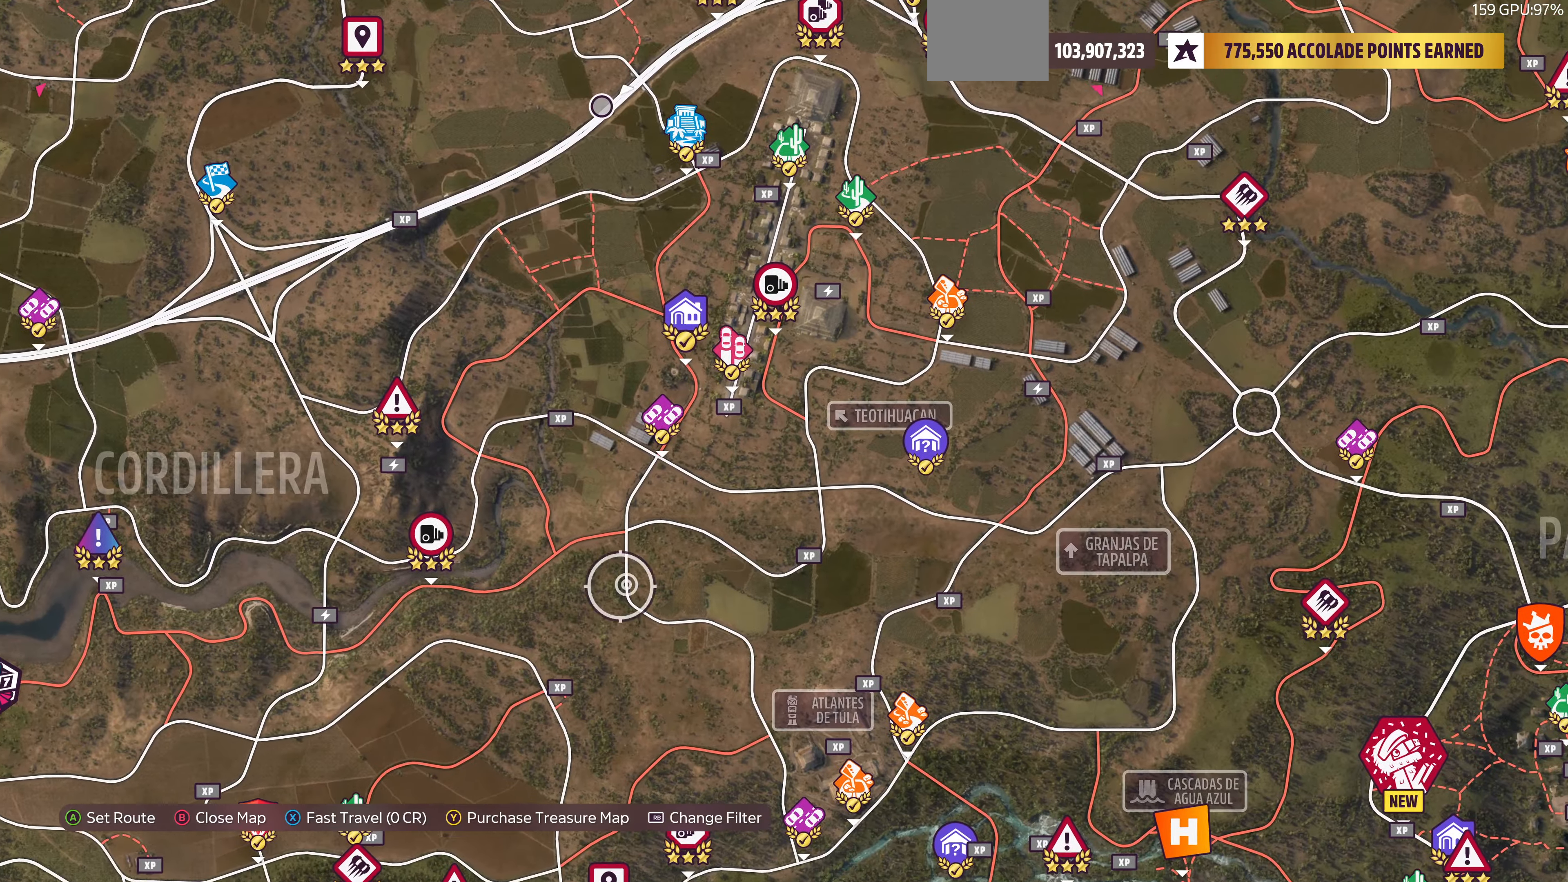
{"buttons": [], "left_stick": "center", "right_stick": "center", "events": [[333, "left_stick", "center"]]}
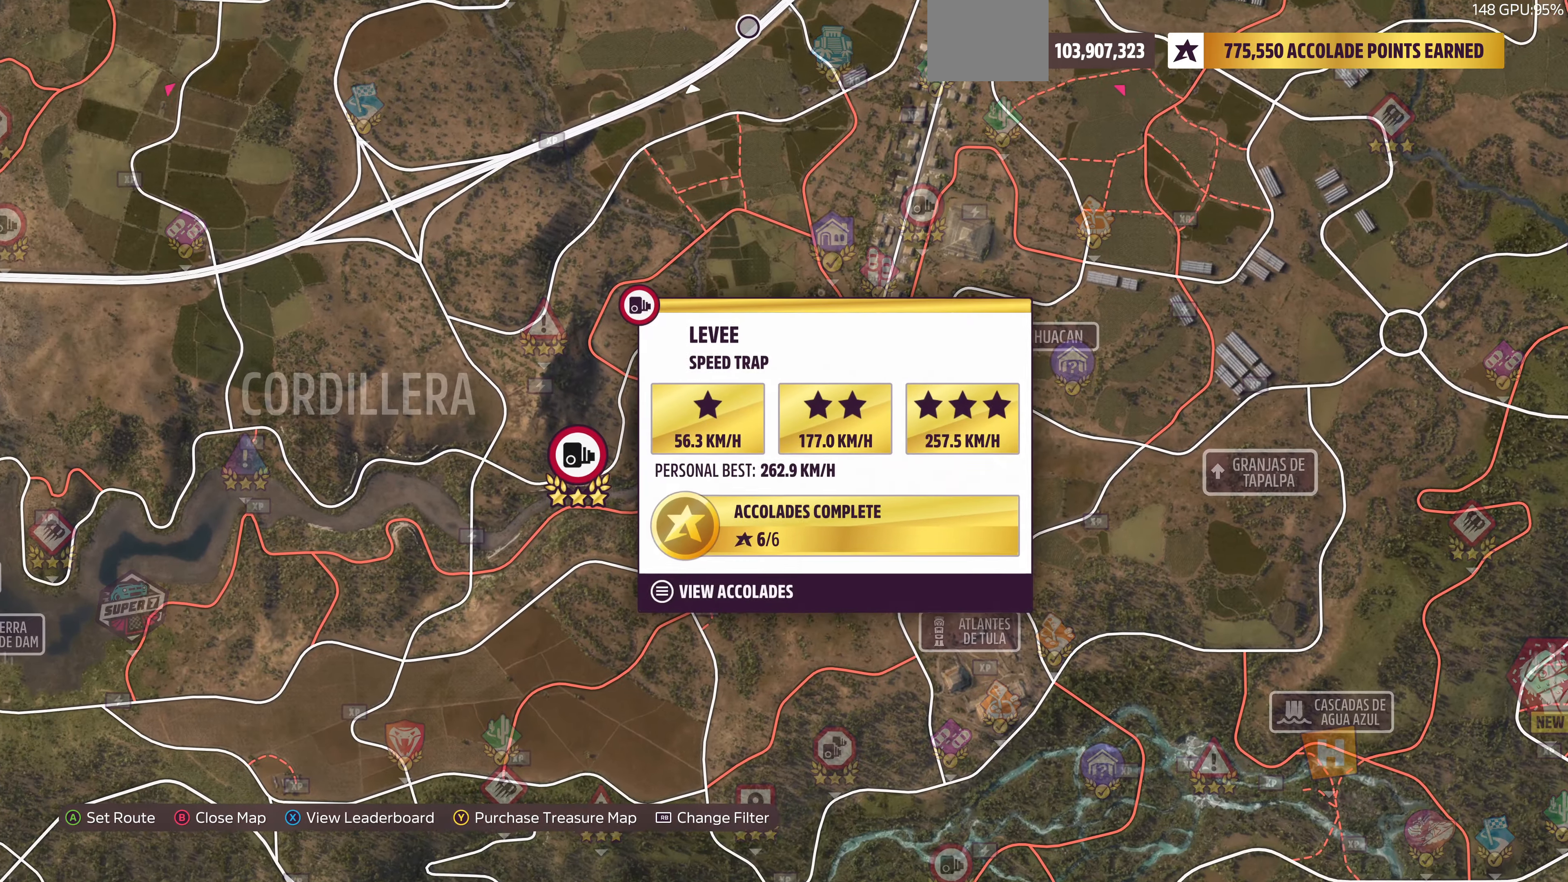
{"buttons": [], "left_stick": "down", "right_stick": "center", "events": [[500, "left_stick", "down"]]}
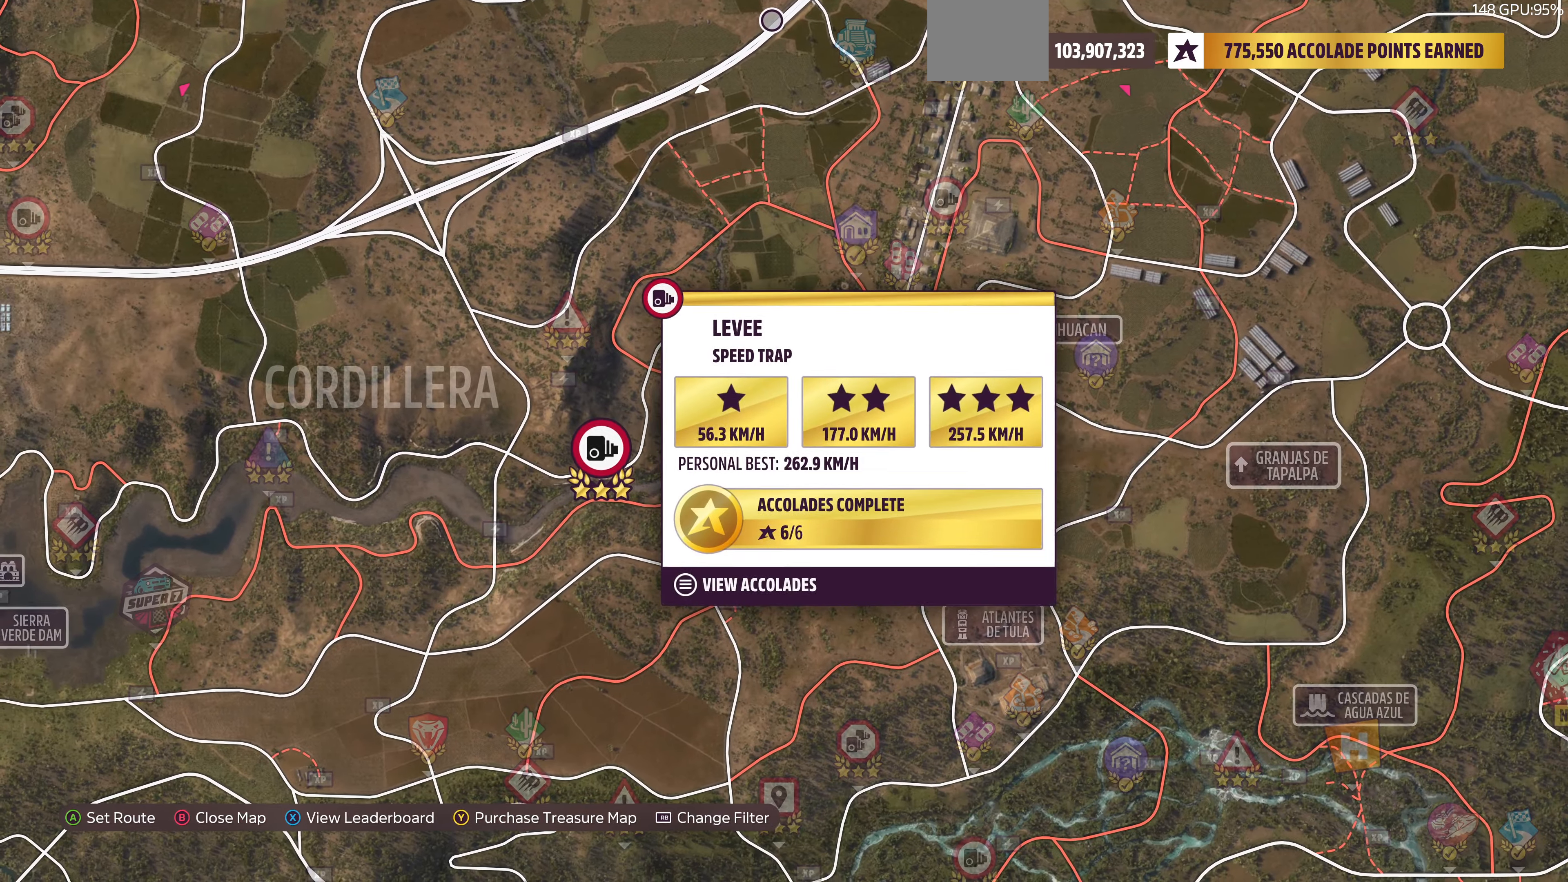
{"buttons": [], "left_stick": "center", "right_stick": "center", "events": [[266, "left_stick", "down-left"], [433, "left_stick", "center"]]}
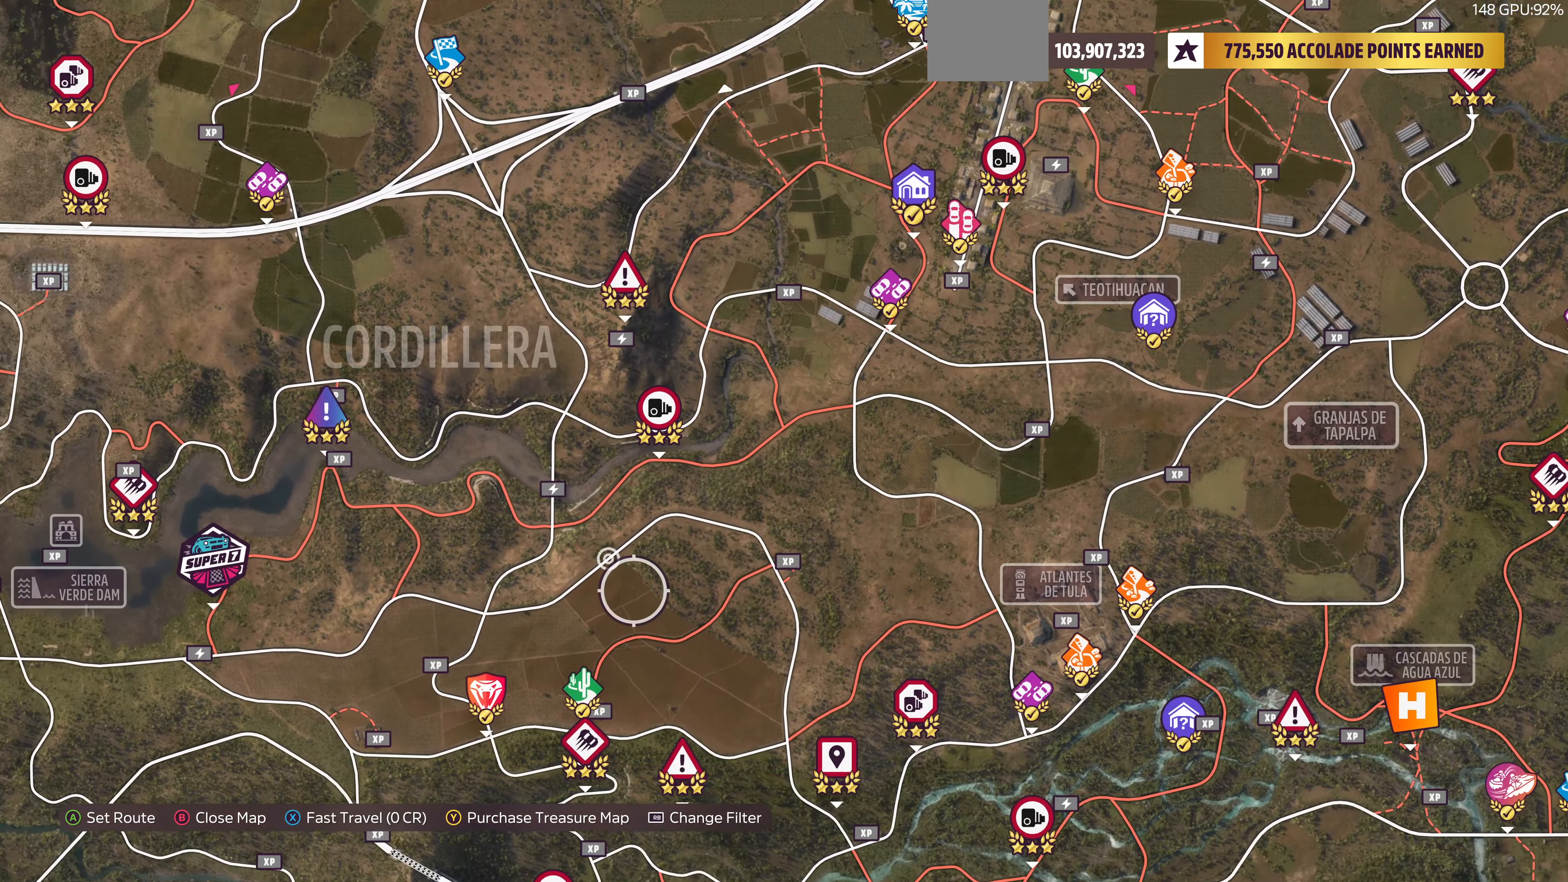
{"buttons": [], "left_stick": "center", "right_stick": "center", "events": [[133, "left_stick", "up"], [433, "left_stick", "center"]]}
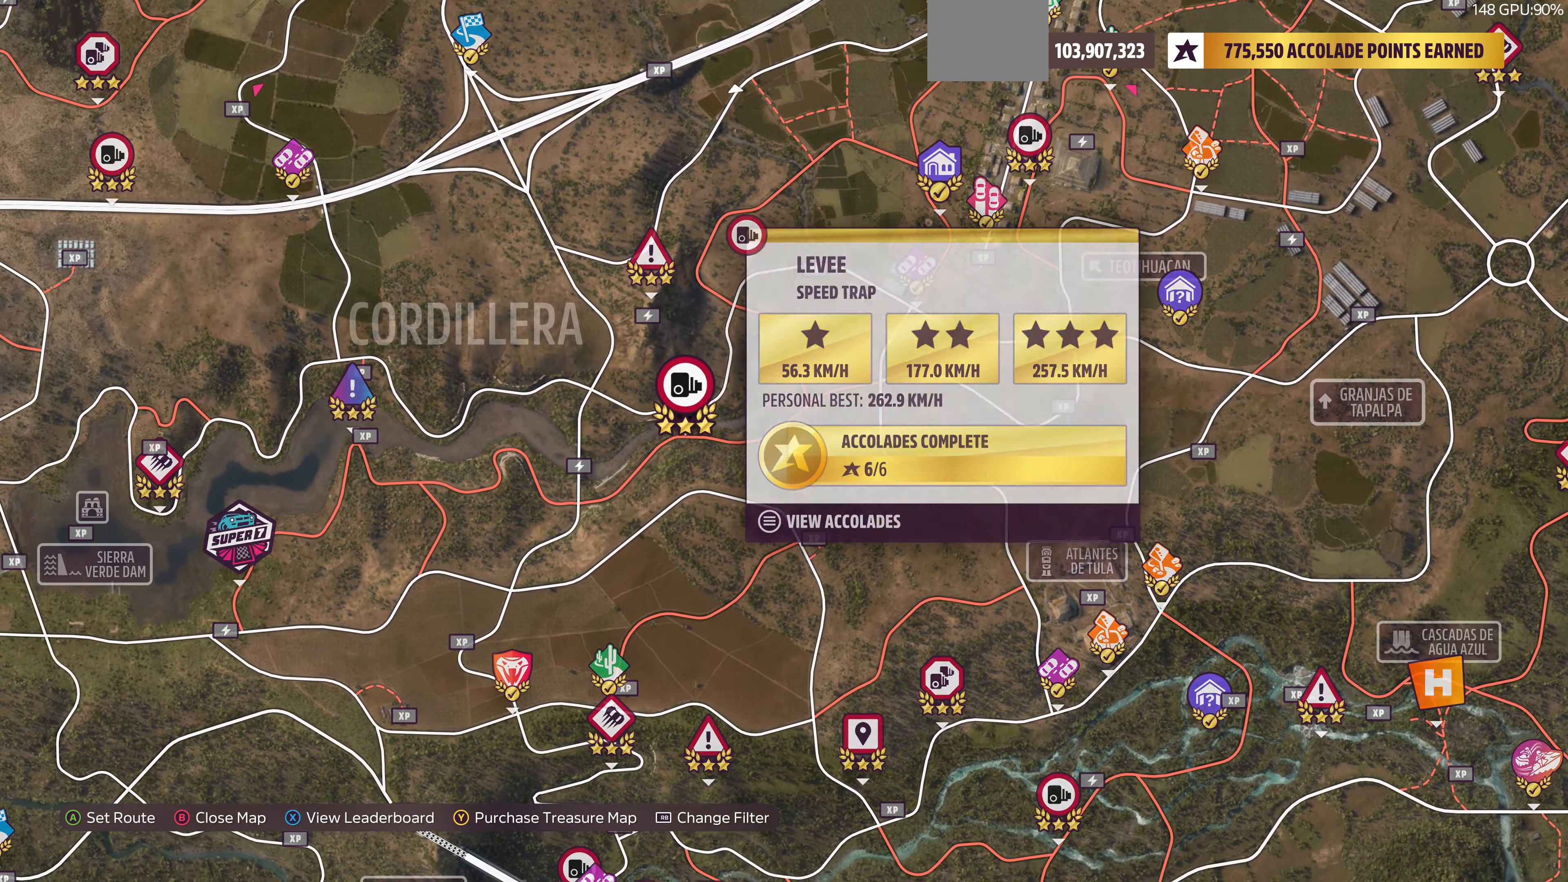
{"buttons": [], "left_stick": "center", "right_stick": "center", "events": []}
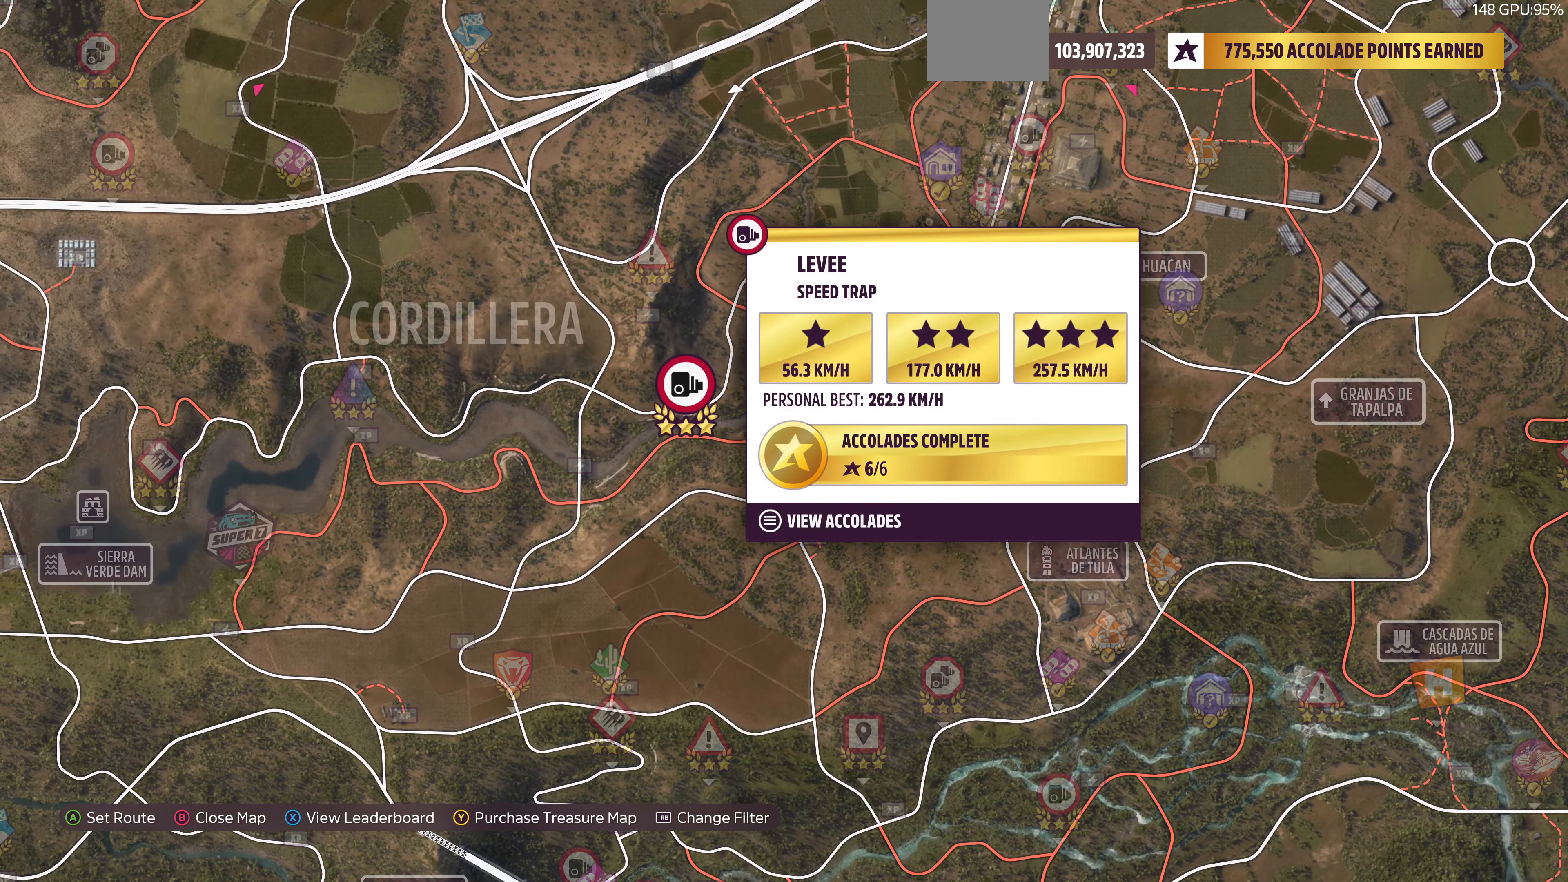
{"buttons": [], "left_stick": "center", "right_stick": "center", "events": []}
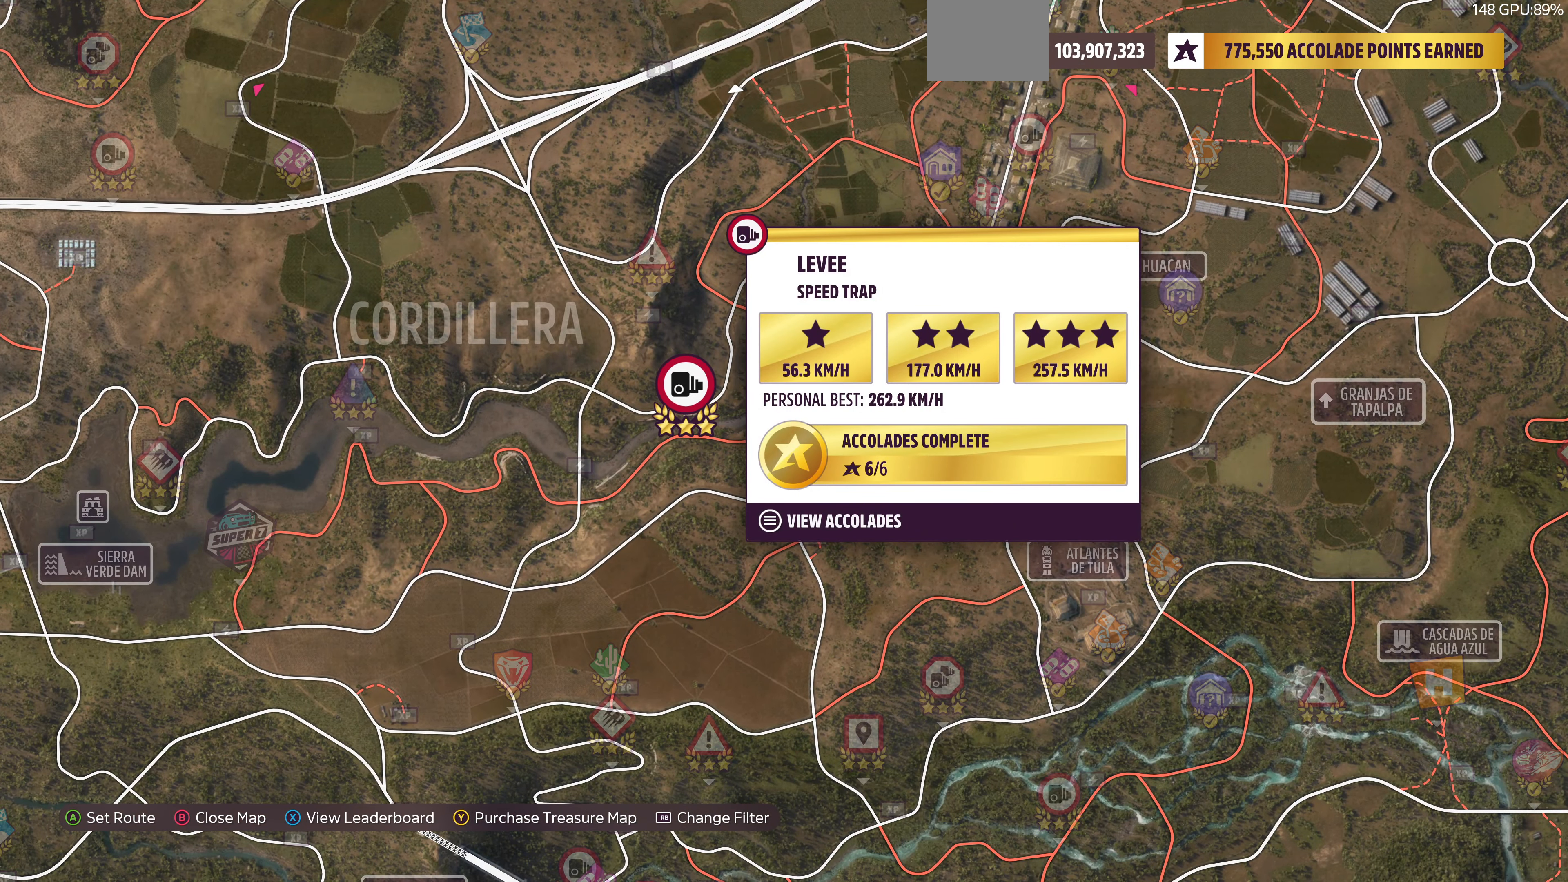
{"buttons": [], "left_stick": "down", "right_stick": "center", "events": [[133, "left_stick", "down-right"], [500, "left_stick", "down"]]}
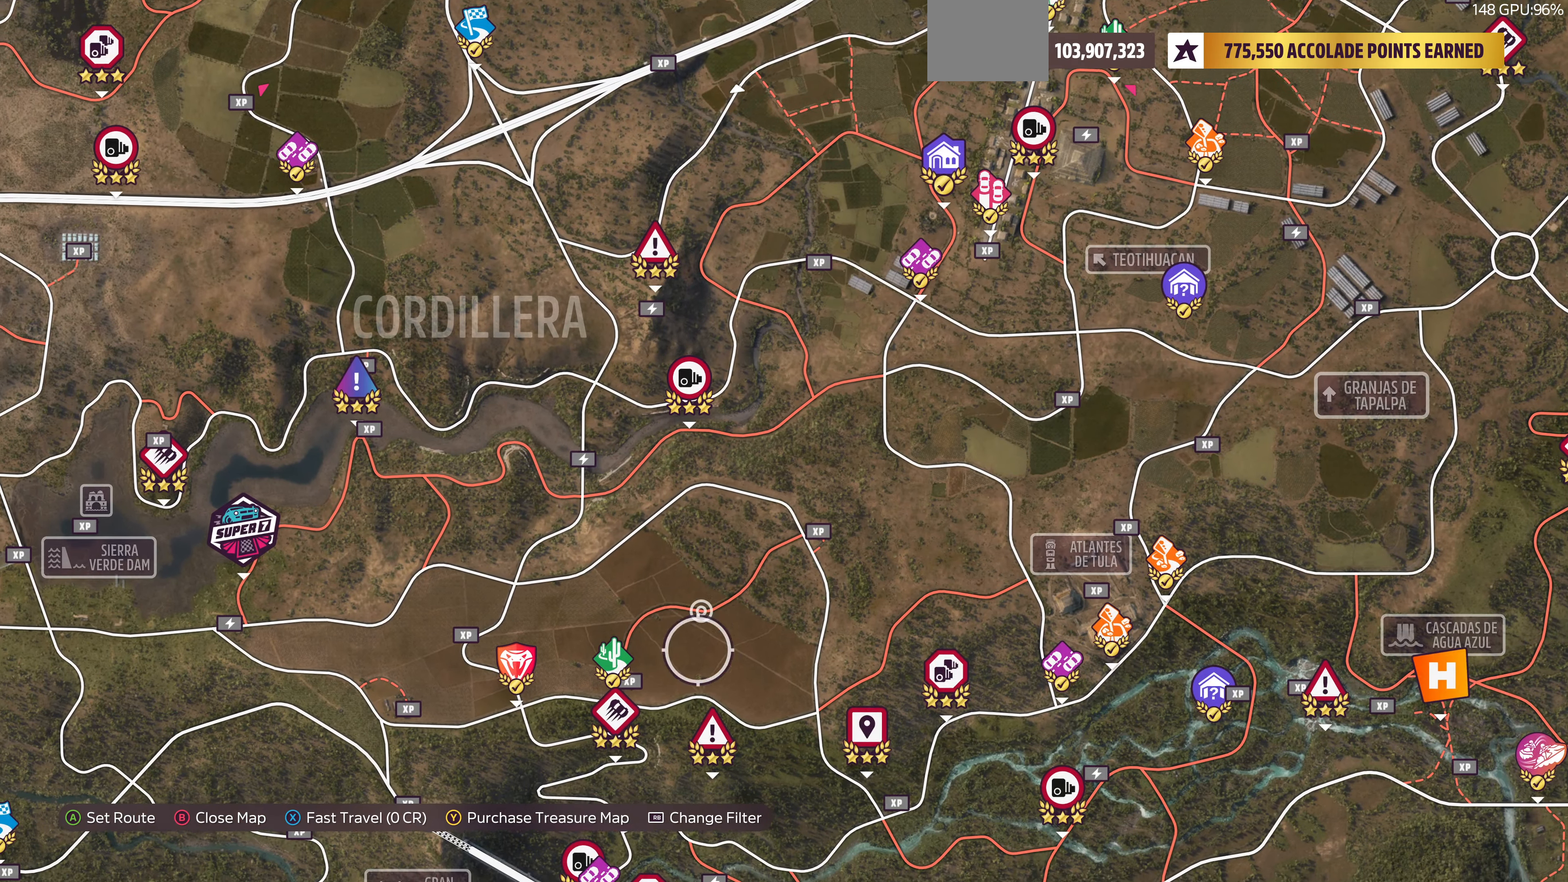
{"buttons": [], "left_stick": "down-left", "right_stick": "center", "events": [[100, "left_stick", "center"], [400, "left_stick", "left"], [466, "left_stick", "down-left"]]}
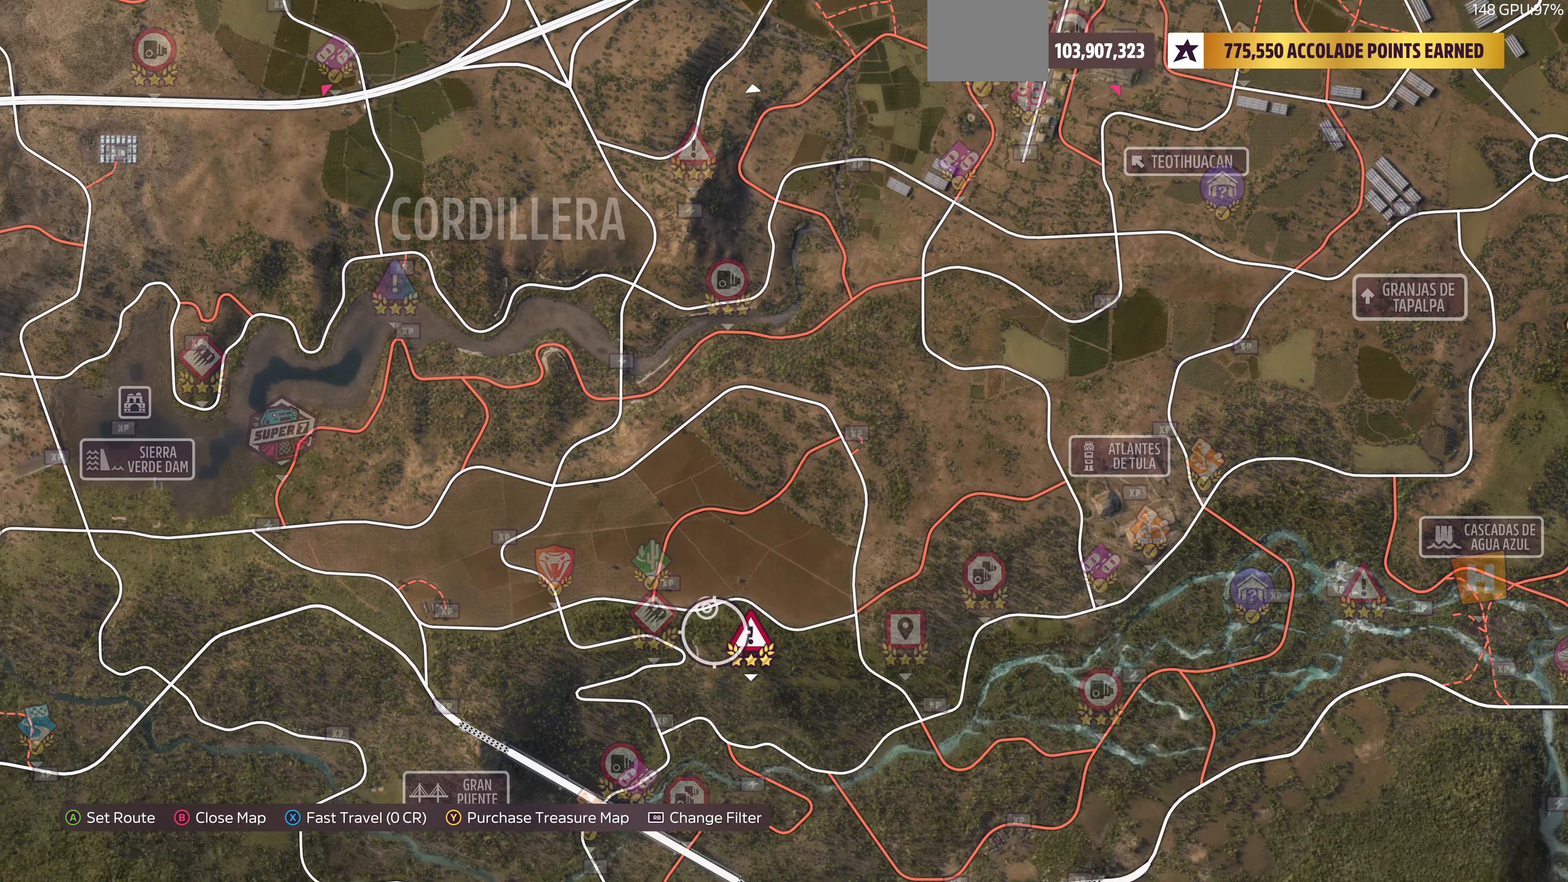
{"buttons": [], "left_stick": "center", "right_stick": "center", "events": [[66, "left_stick", "center"]]}
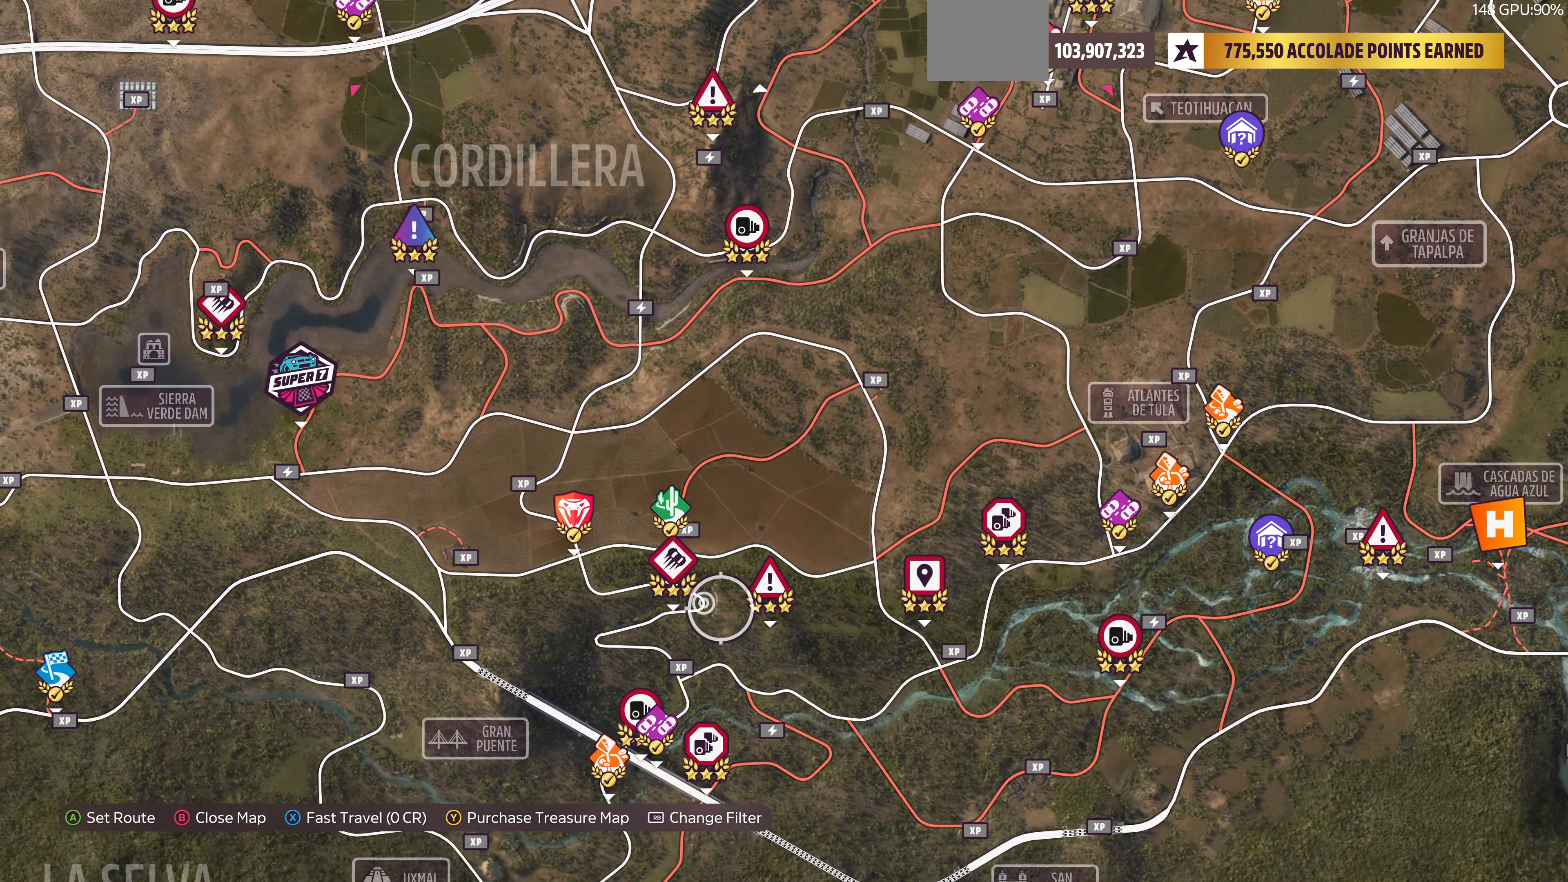
{"buttons": [], "left_stick": "right", "right_stick": "center", "events": [[167, "left_stick", "right"]]}
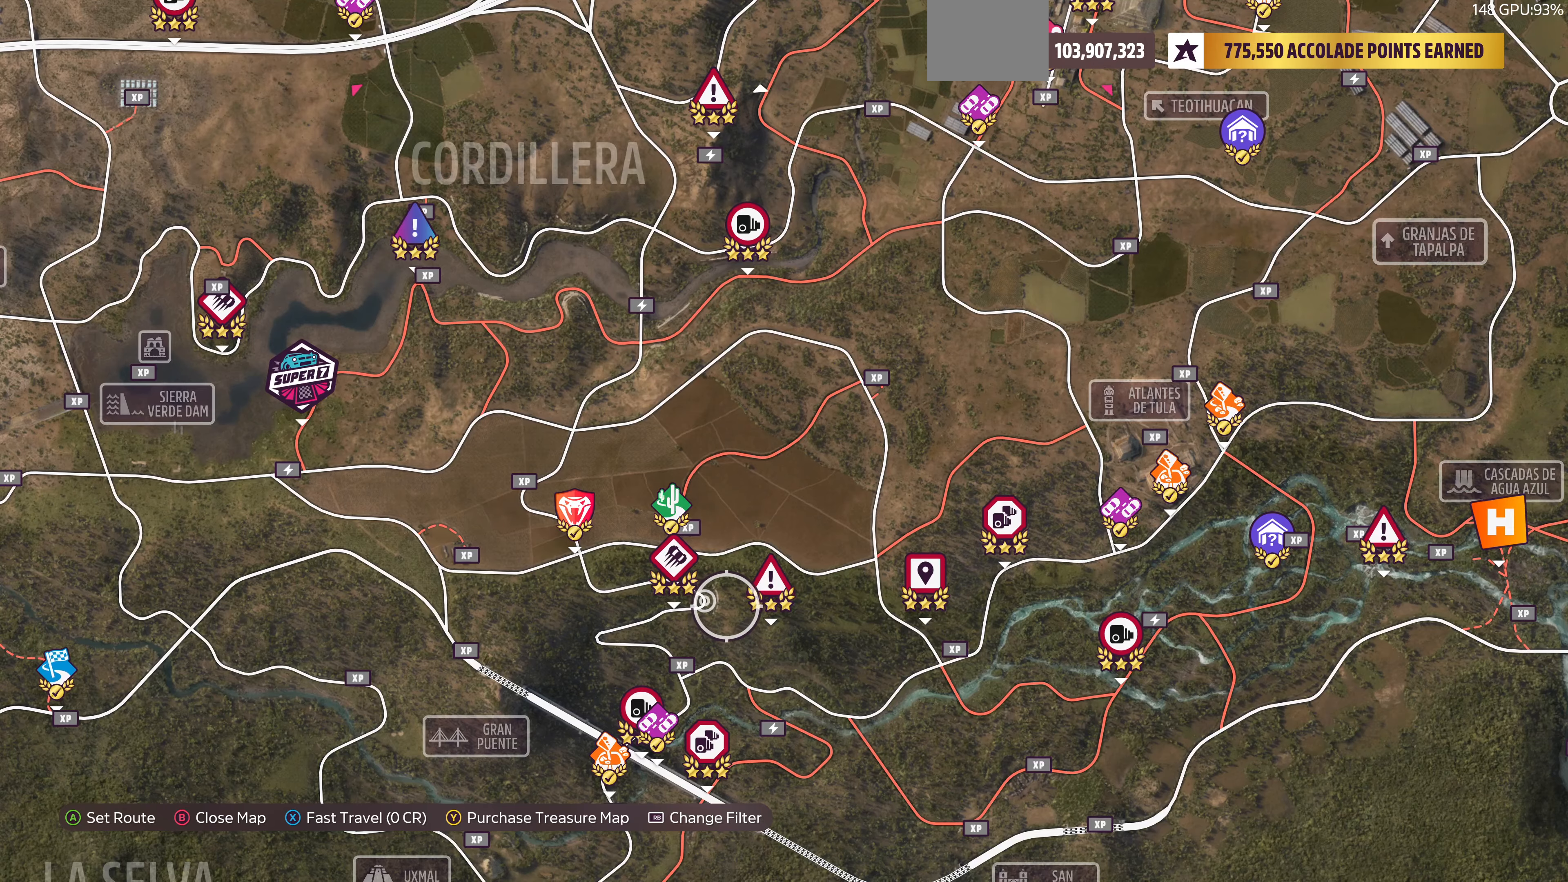
{"buttons": [], "left_stick": "right", "right_stick": "center", "events": [[100, "left_stick", "down-right"], [367, "left_stick", "right"]]}
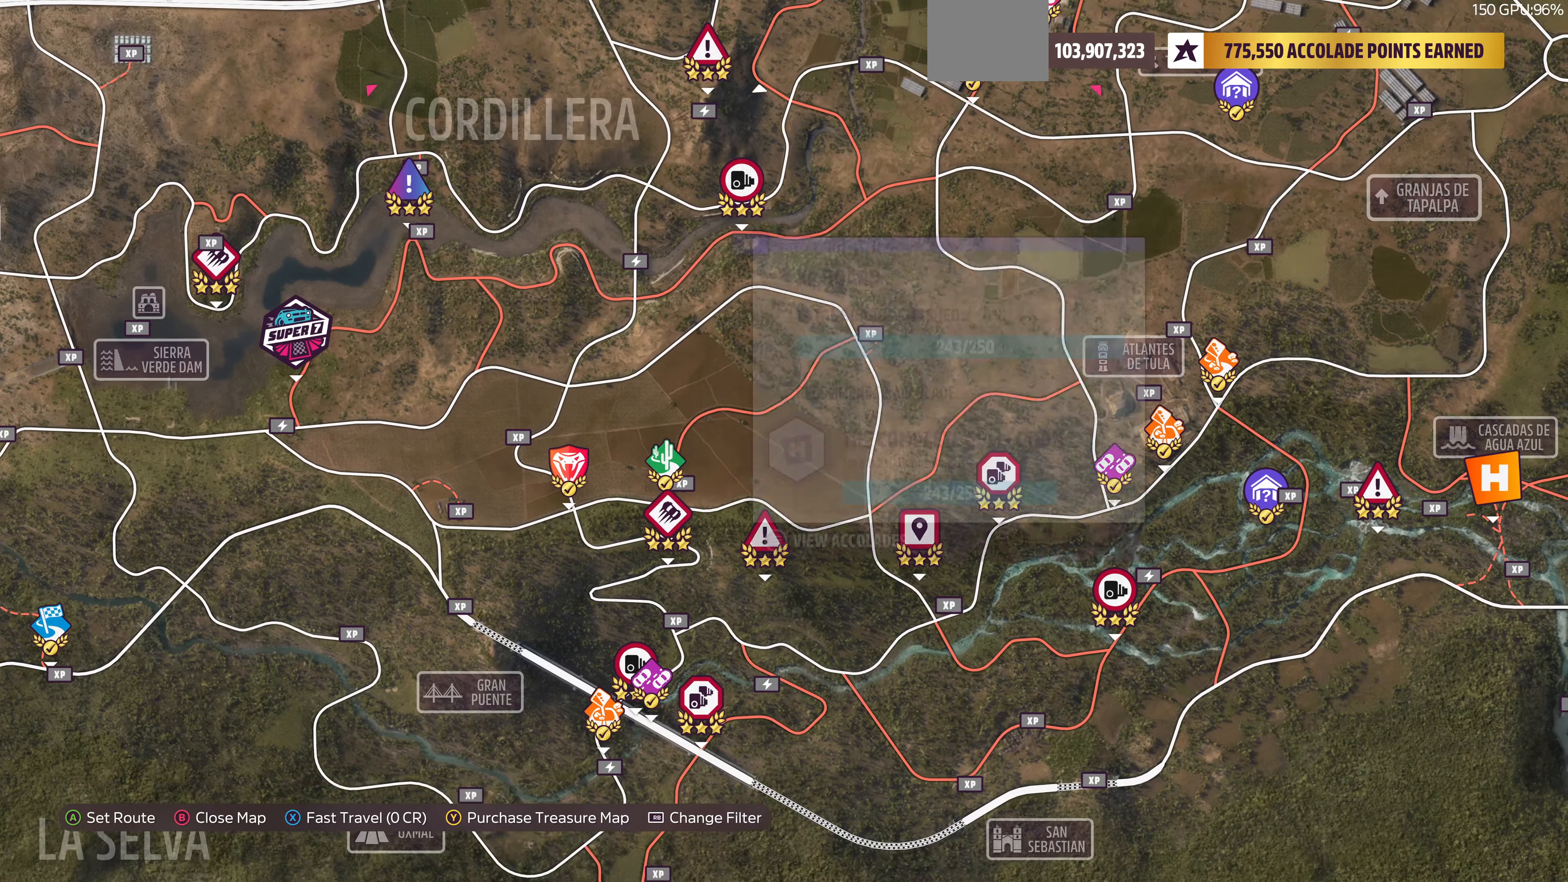
{"buttons": [], "left_stick": "center", "right_stick": "center", "events": [[334, "left_stick", "center"]]}
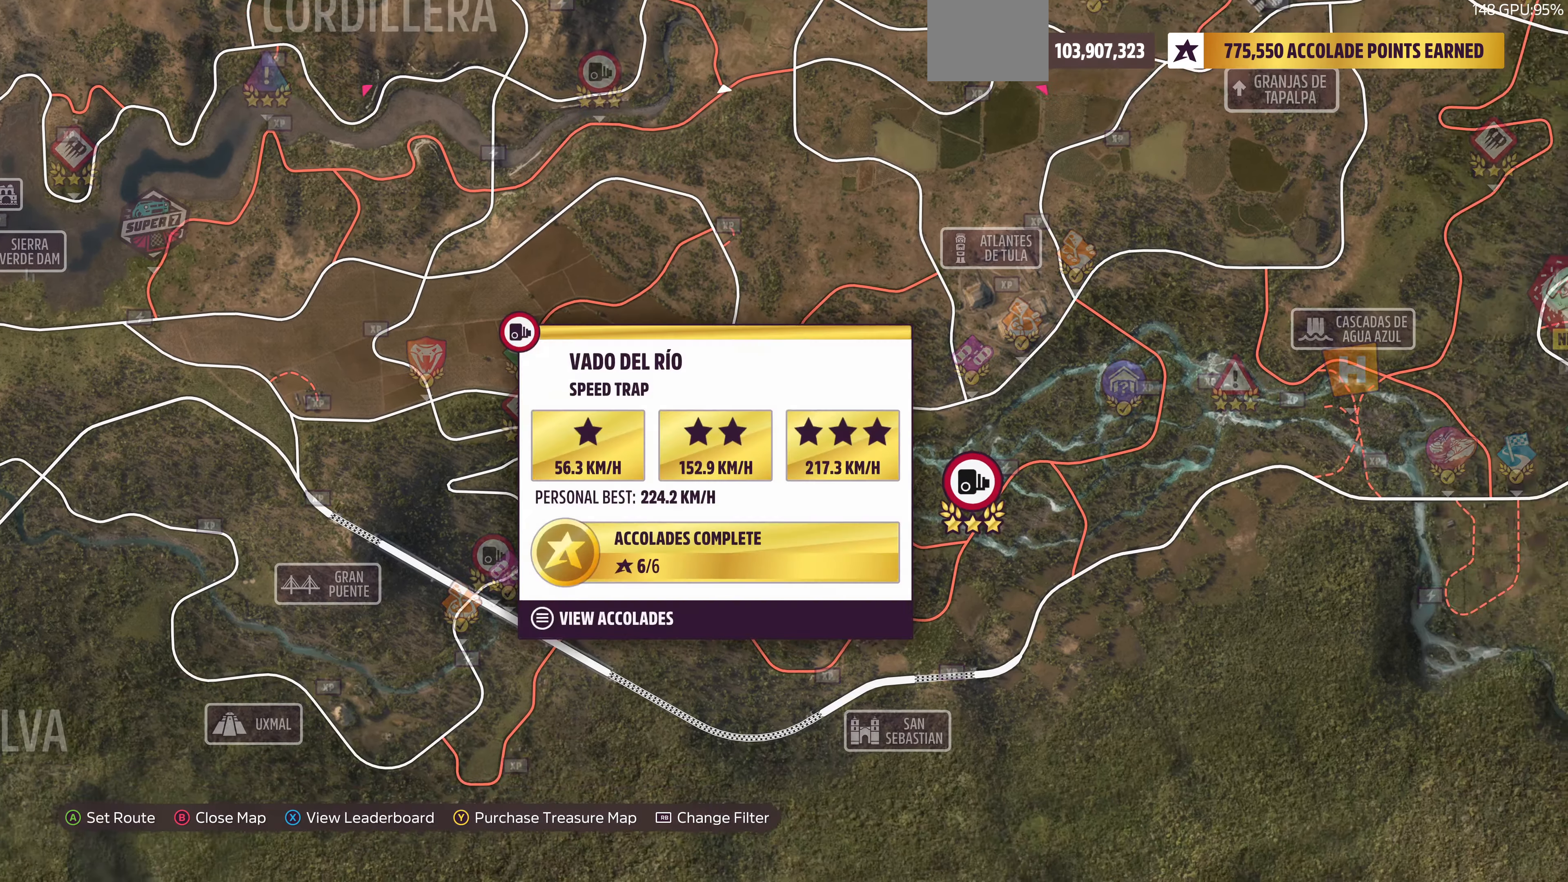
{"buttons": [], "left_stick": "center", "right_stick": "center", "events": []}
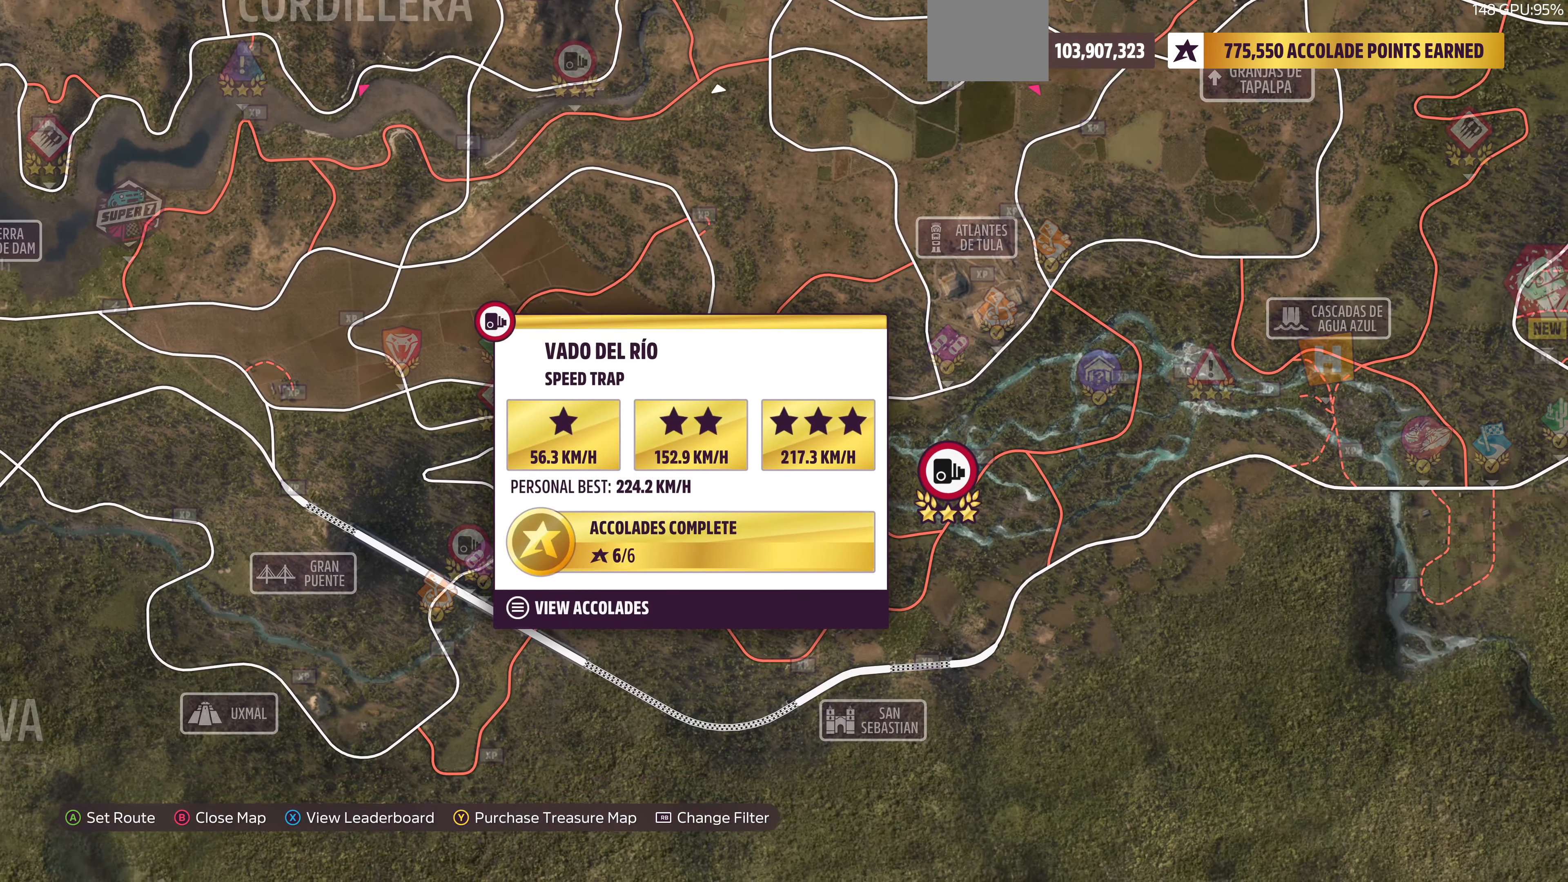
{"buttons": [], "left_stick": "down-right", "right_stick": "center", "events": [[434, "left_stick", "down-right"]]}
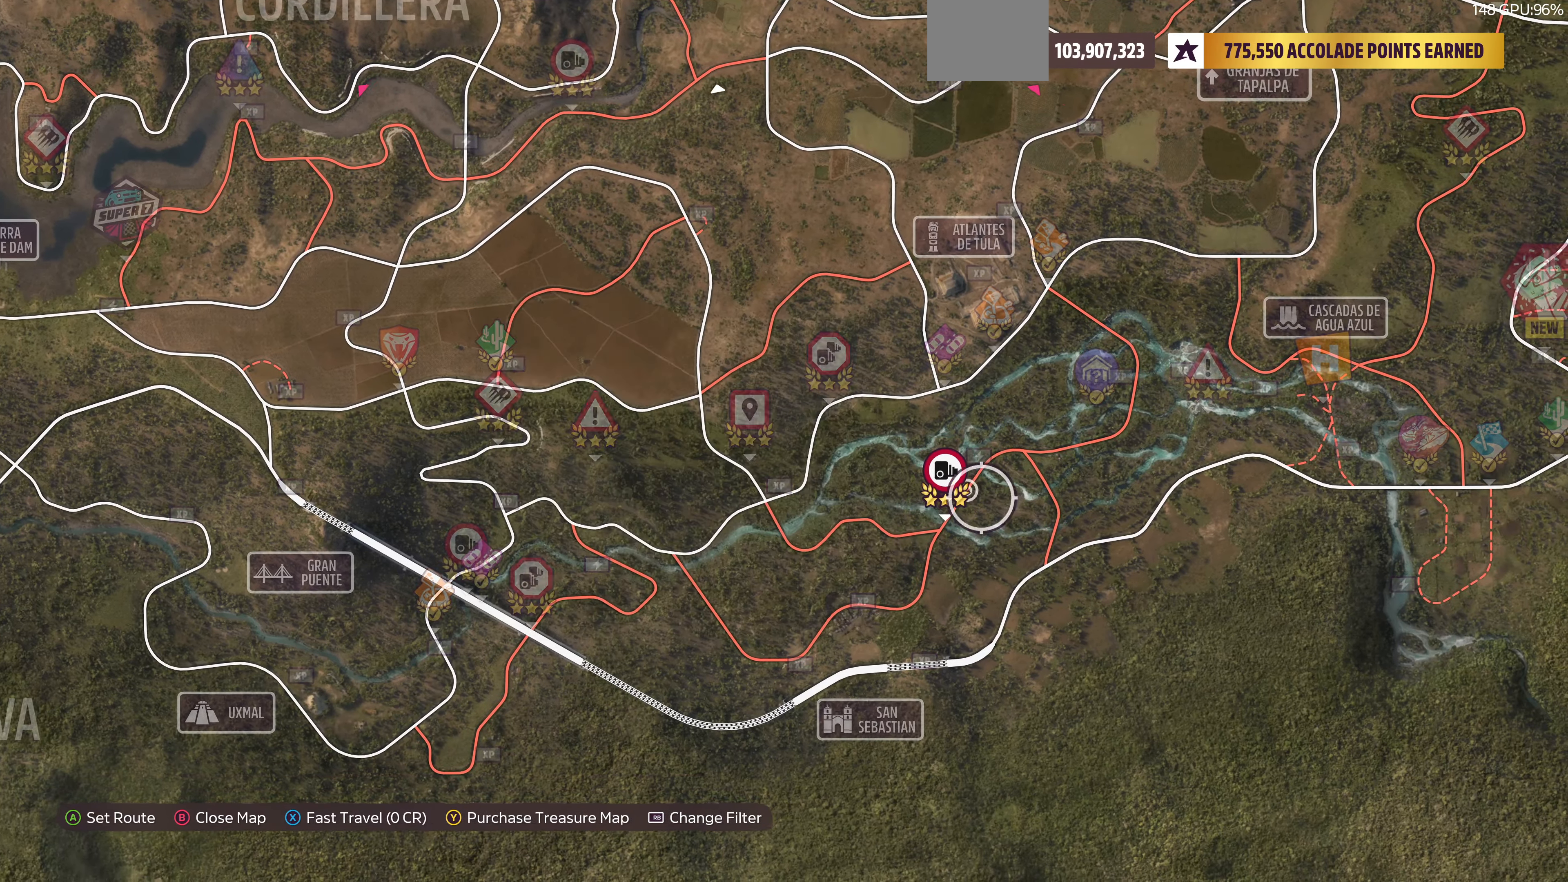
{"buttons": [], "left_stick": "up-right", "right_stick": "center", "events": [[200, "left_stick", "right"], [434, "left_stick", "up-right"]]}
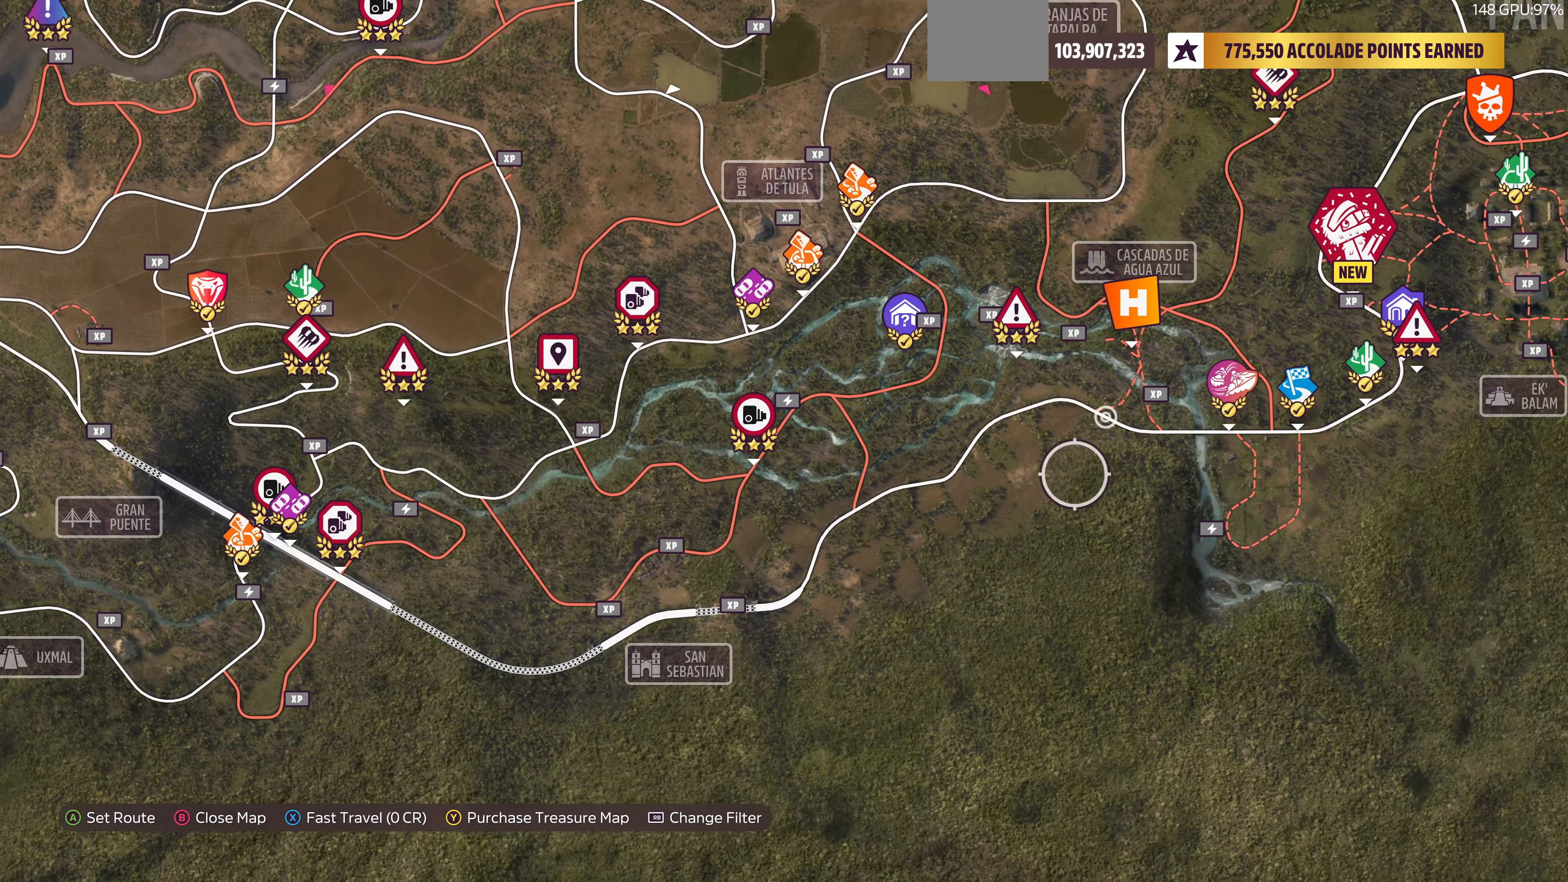
{"buttons": [], "left_stick": "up-right", "right_stick": "center", "events": [[134, "left_stick", "center"], [400, "left_stick", "up-right"]]}
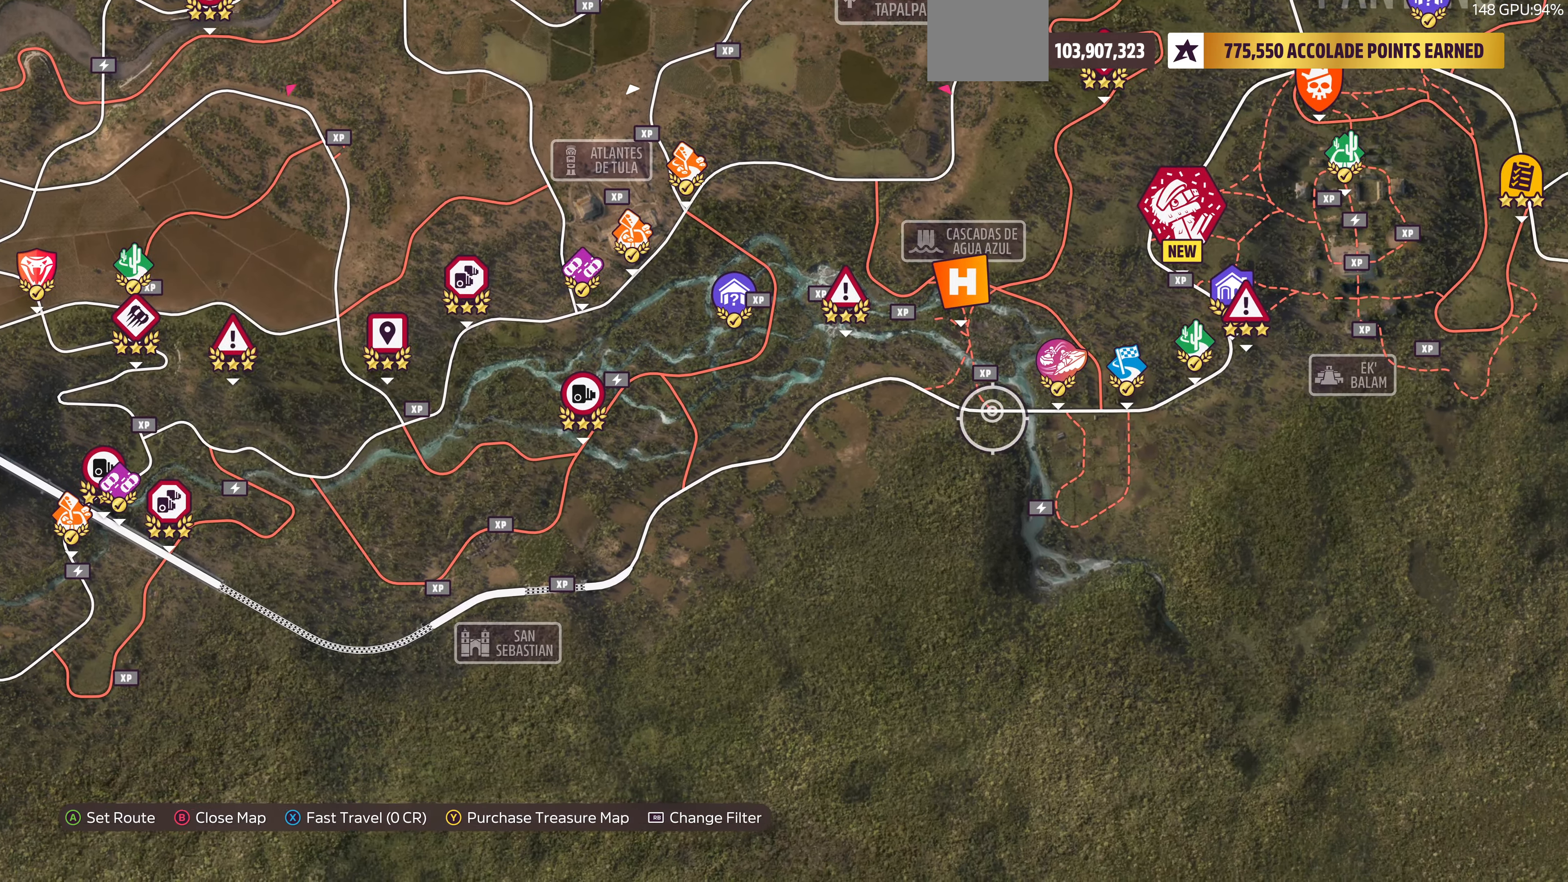
{"buttons": [], "left_stick": "up-right", "right_stick": "center", "events": []}
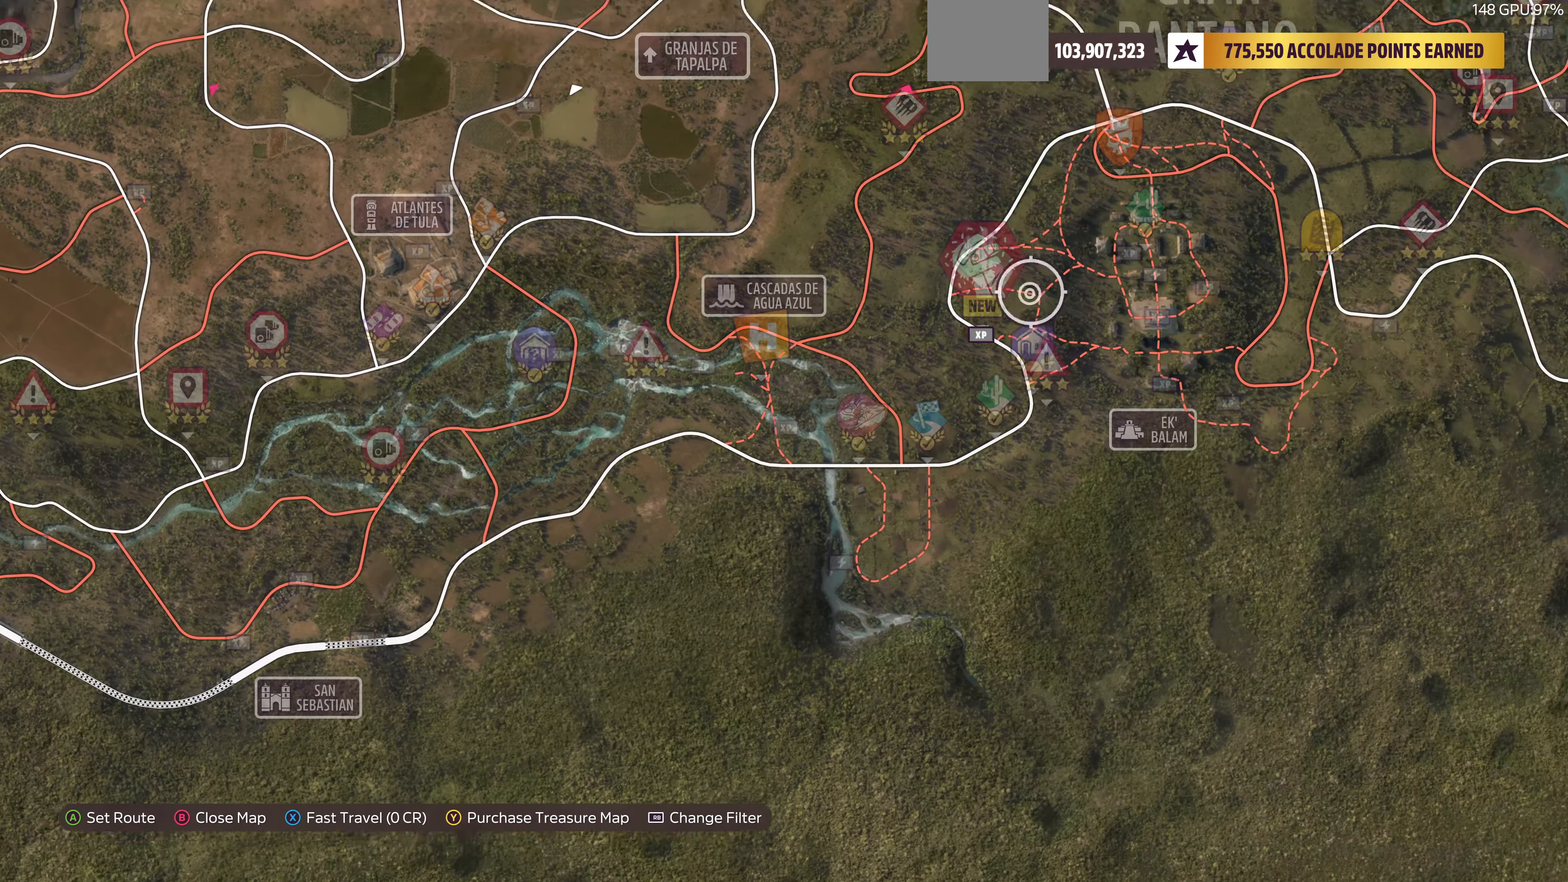
{"buttons": [], "left_stick": "up", "right_stick": "center", "events": [[134, "left_stick", "up"]]}
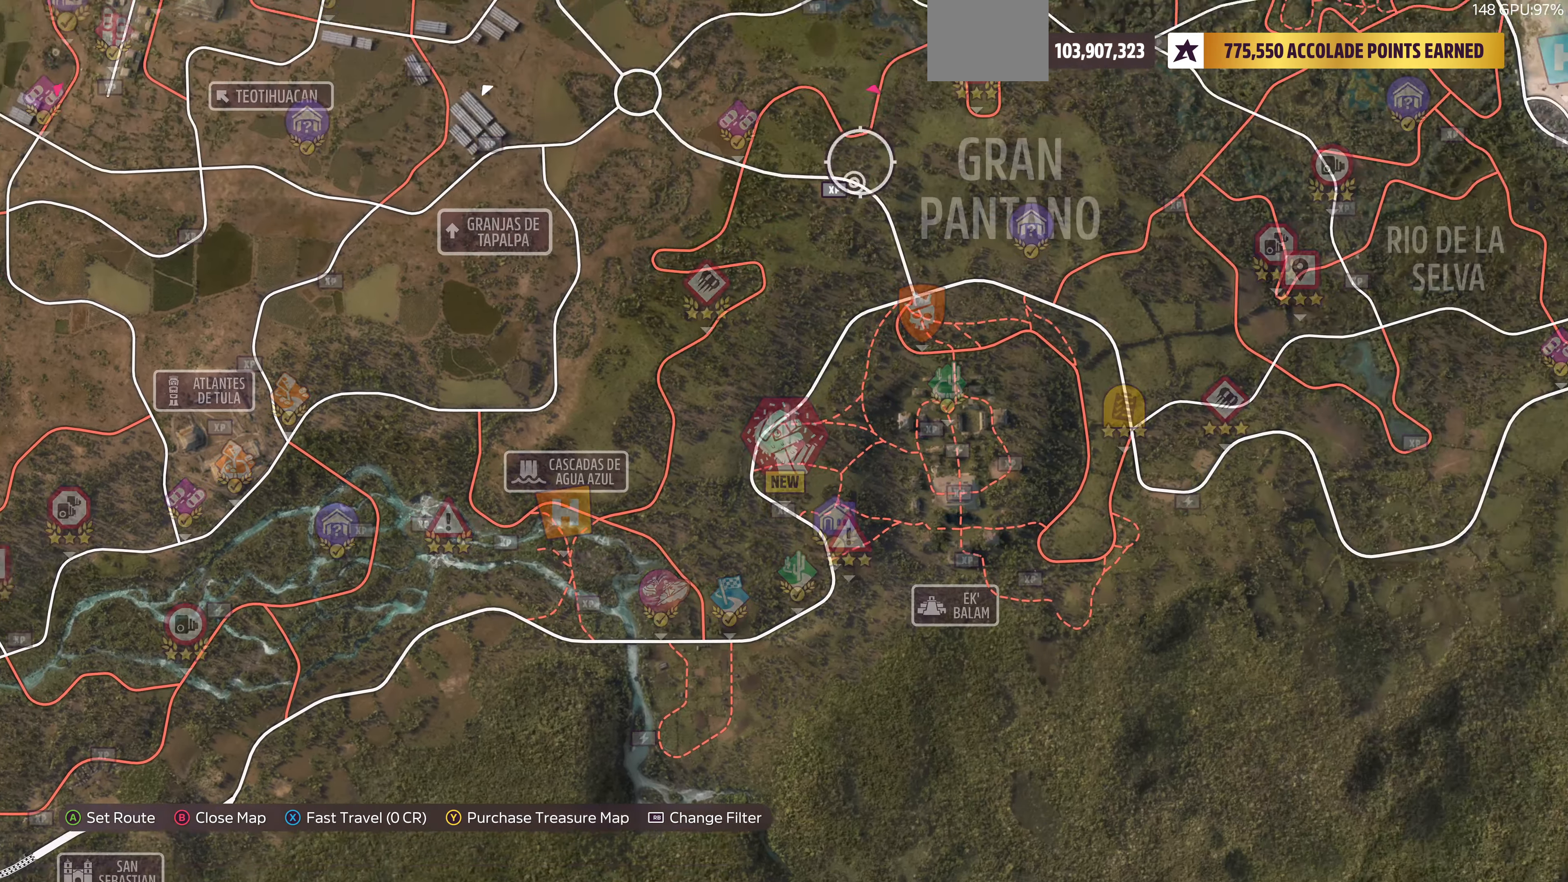
{"buttons": [], "left_stick": "up", "right_stick": "center", "events": [[167, "left_stick", "center"], [434, "left_stick", "up"]]}
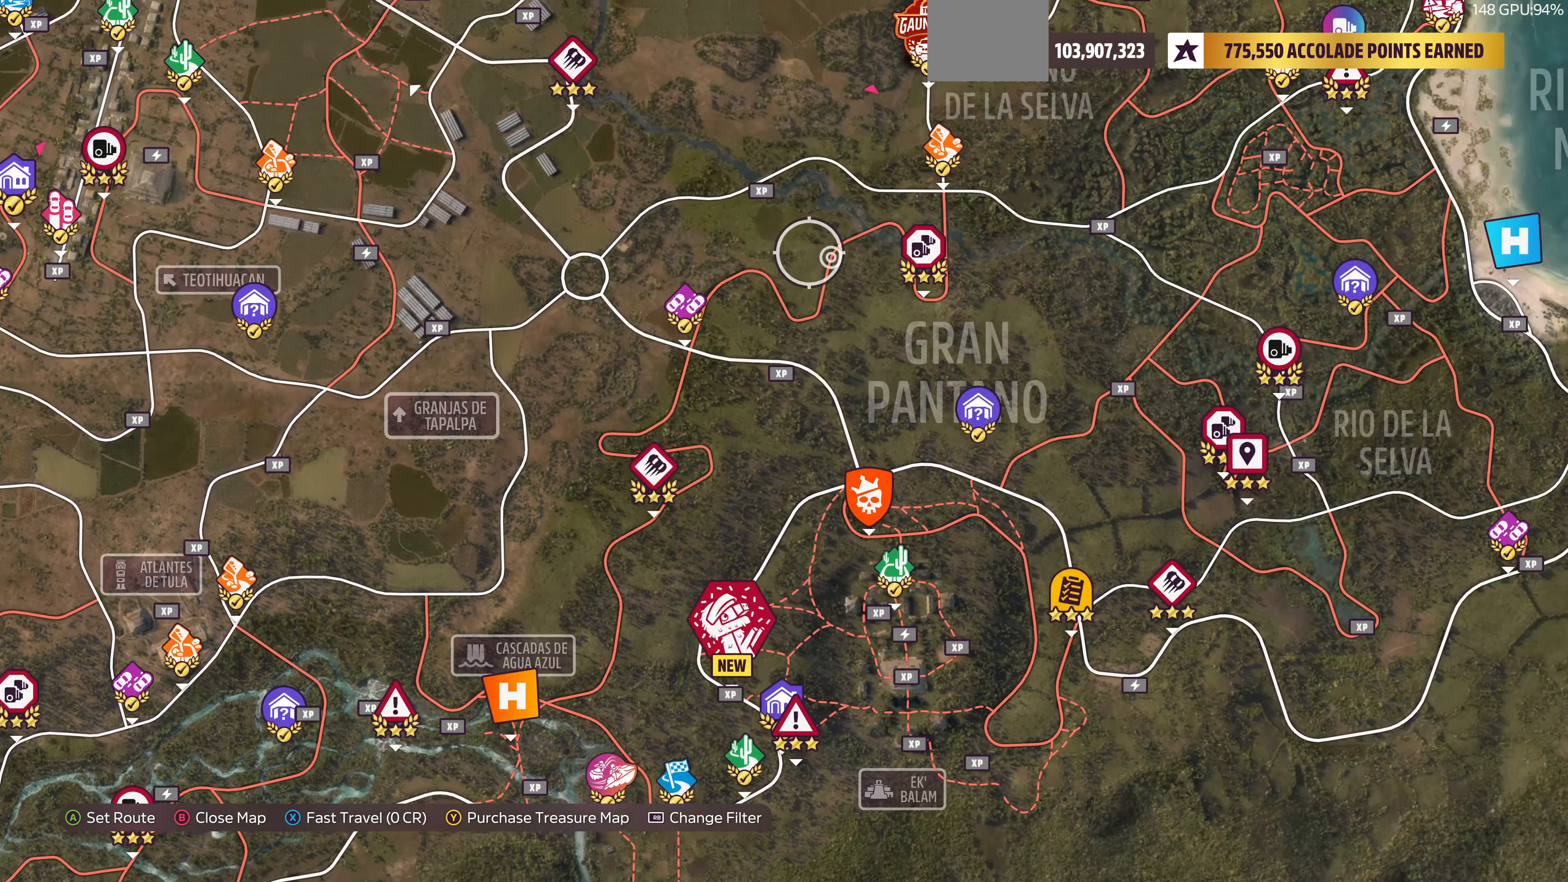
{"buttons": [], "left_stick": "up", "right_stick": "center", "events": []}
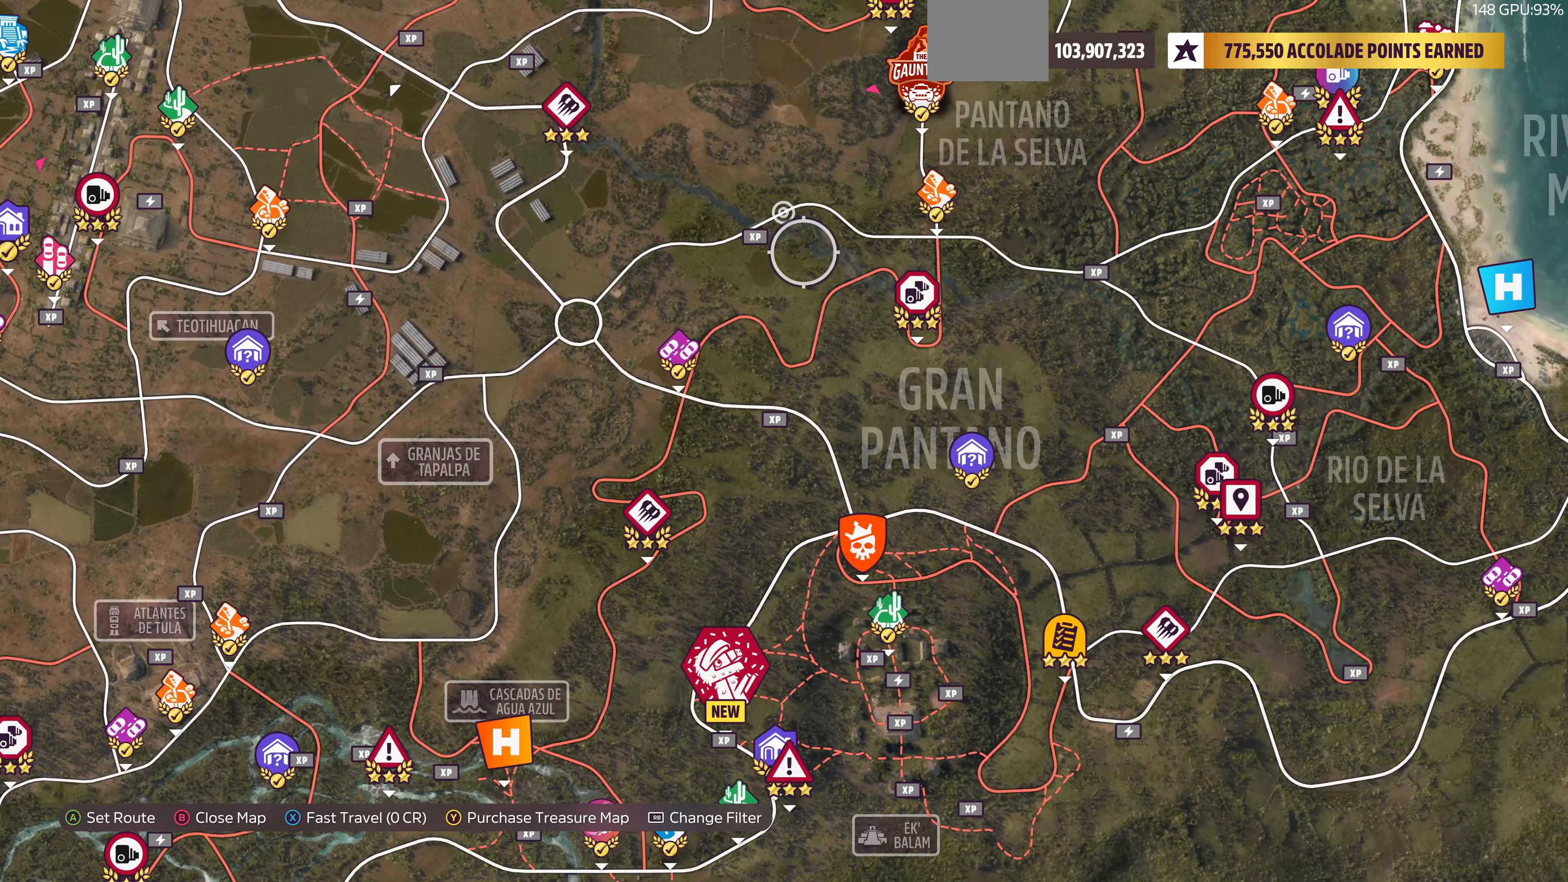
{"buttons": [], "left_stick": "up", "right_stick": "center", "events": []}
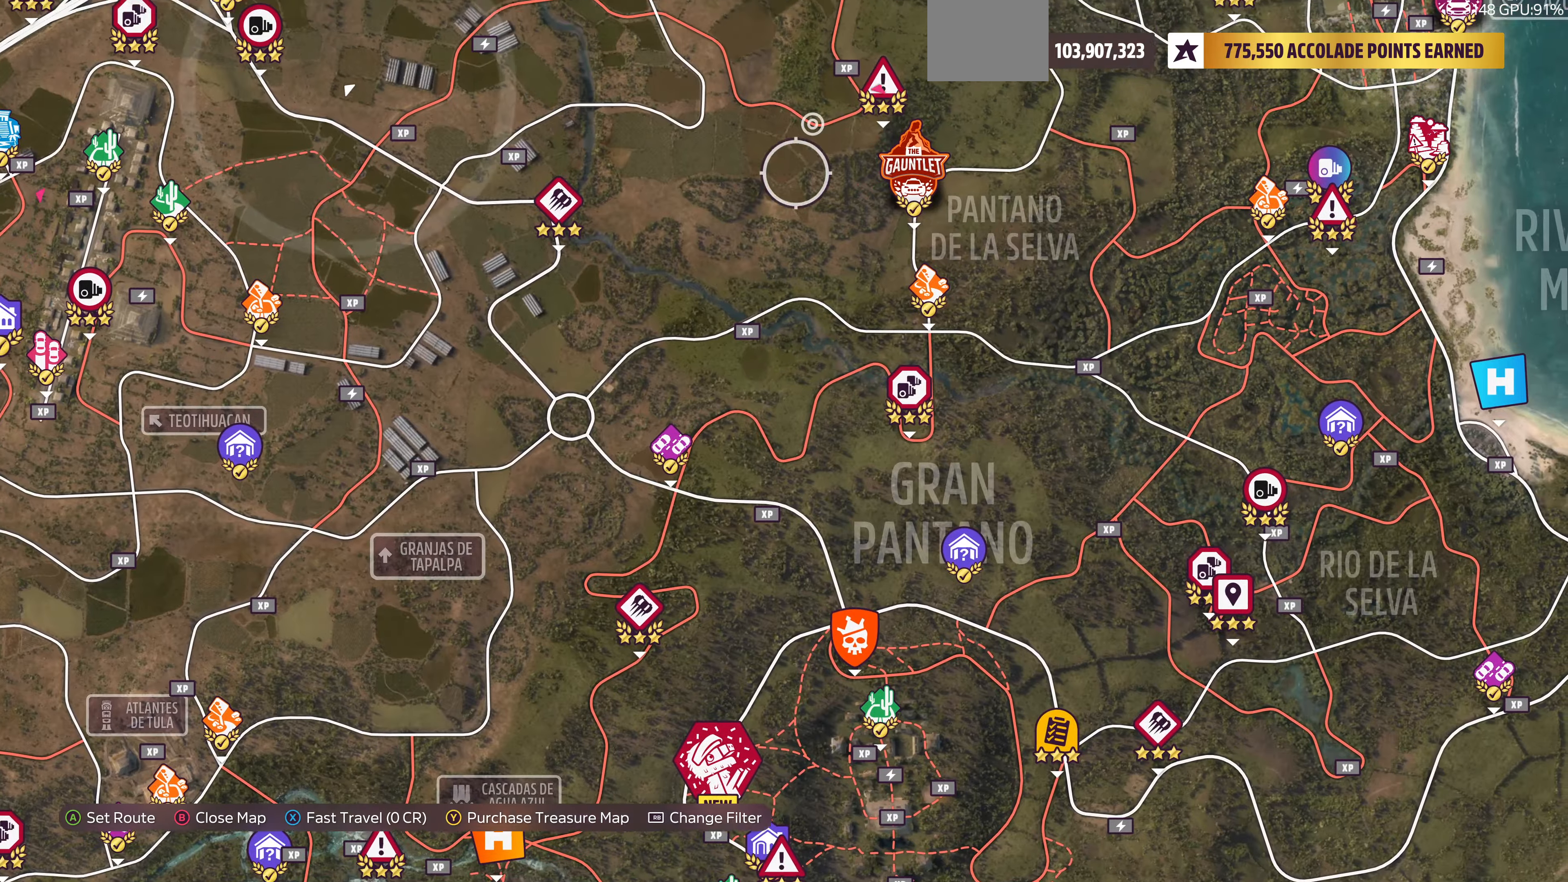
{"buttons": [], "left_stick": "up", "right_stick": "center", "events": []}